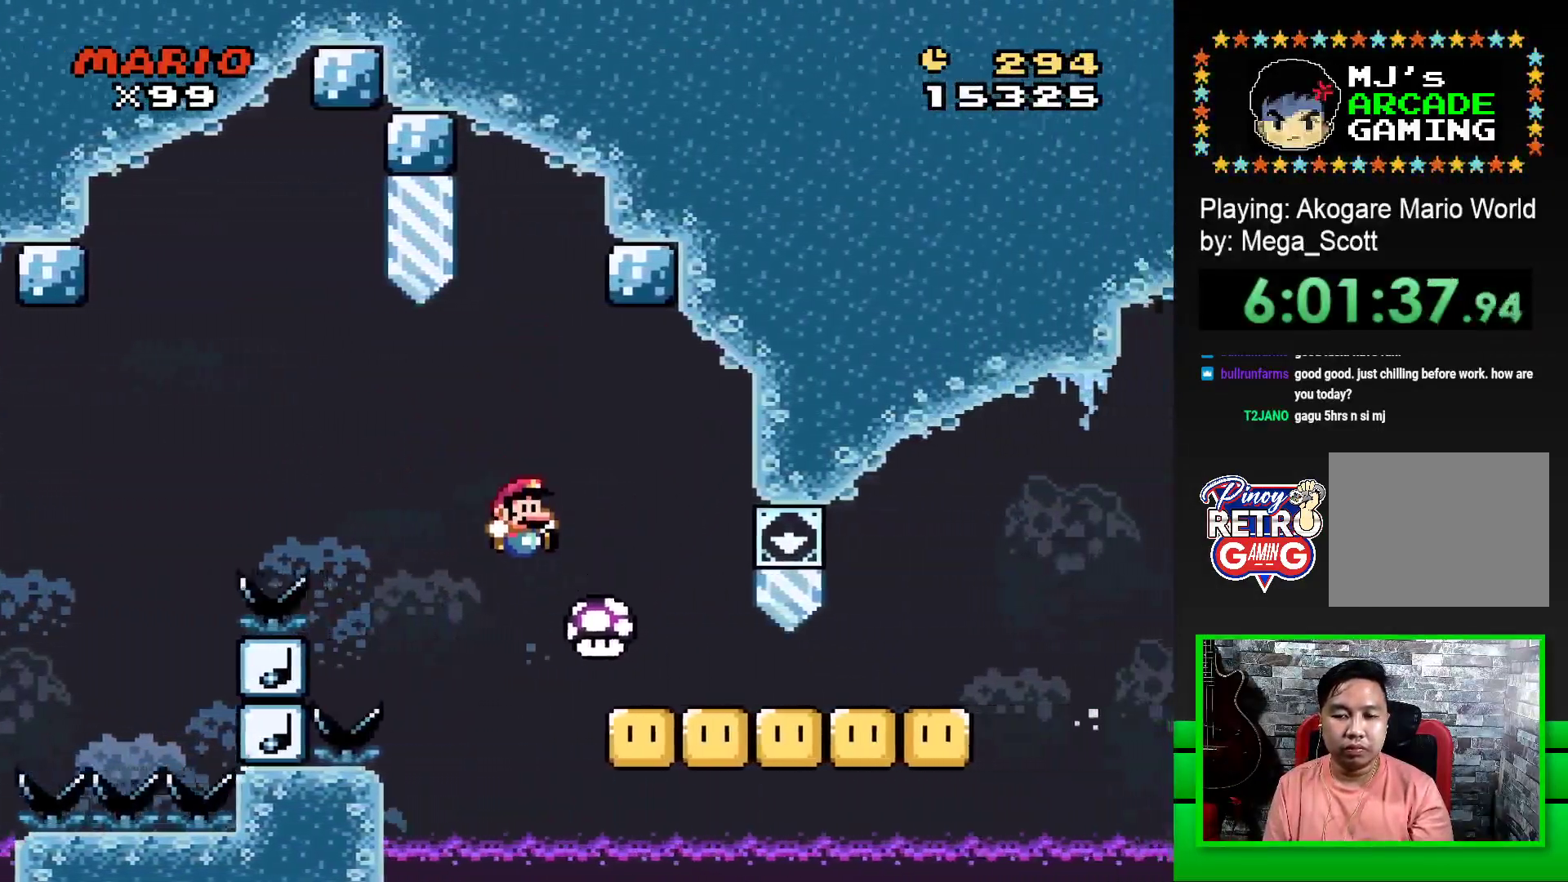
Gameplay with a controller (PlayStation layout); each line is a JSON object with the inputs held at the frame after it. "events" lists button and stick changes between this image and that frame as [ms after this image, input, new state], when the widget could be followed in between. Not read: left_stick right_stick.
{"buttons": ["SQUARE", "DPAD_DOWN"], "events": [[17, "DPAD_DOWN", "down"]]}
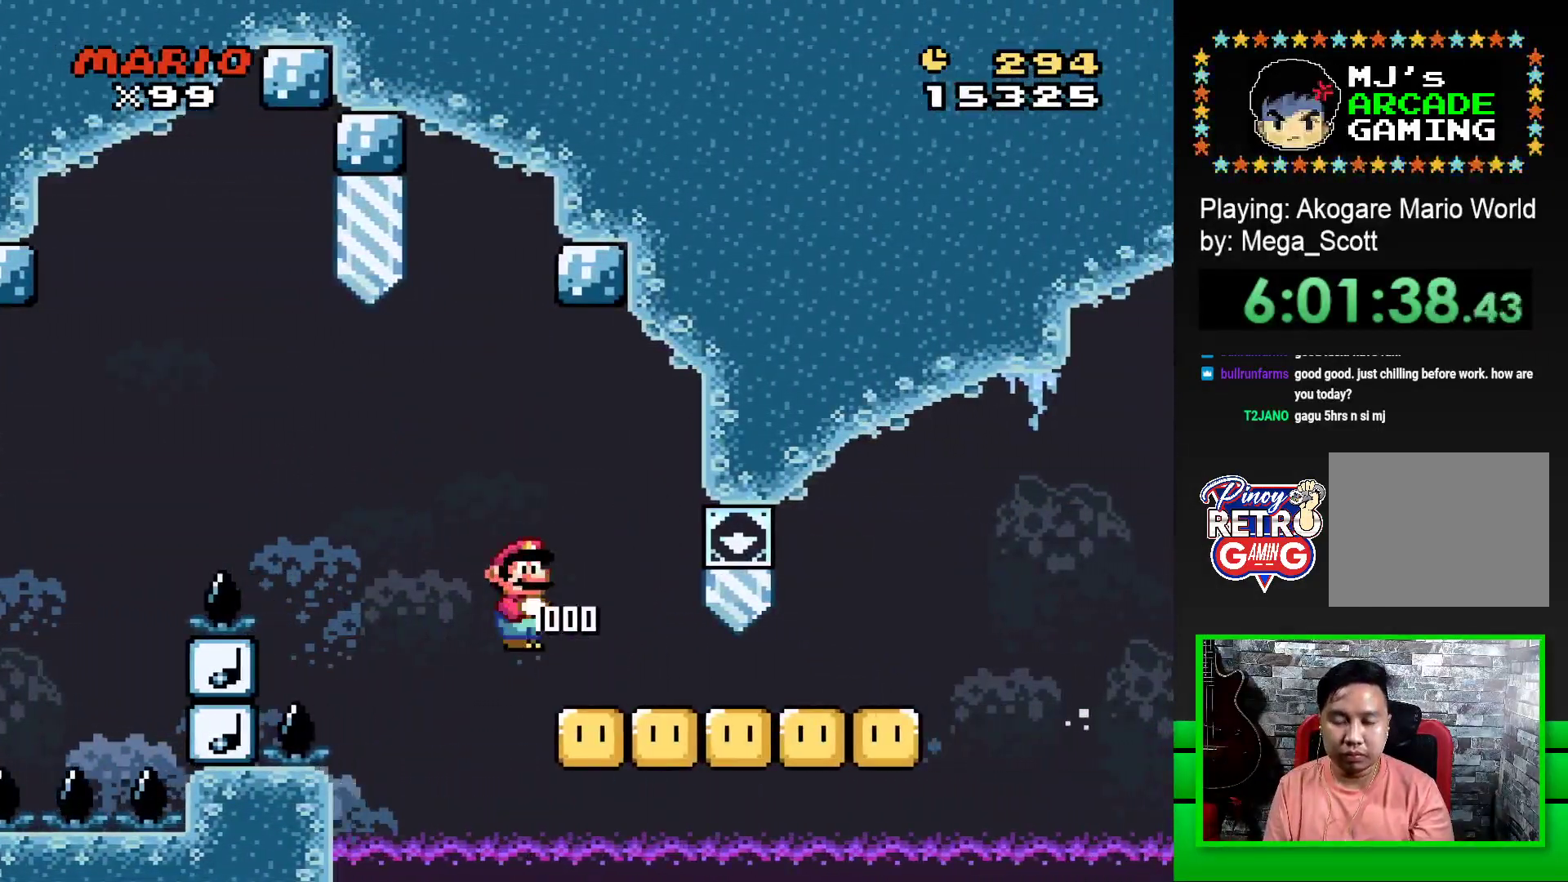
{"buttons": ["SQUARE", "DPAD_DOWN"], "events": []}
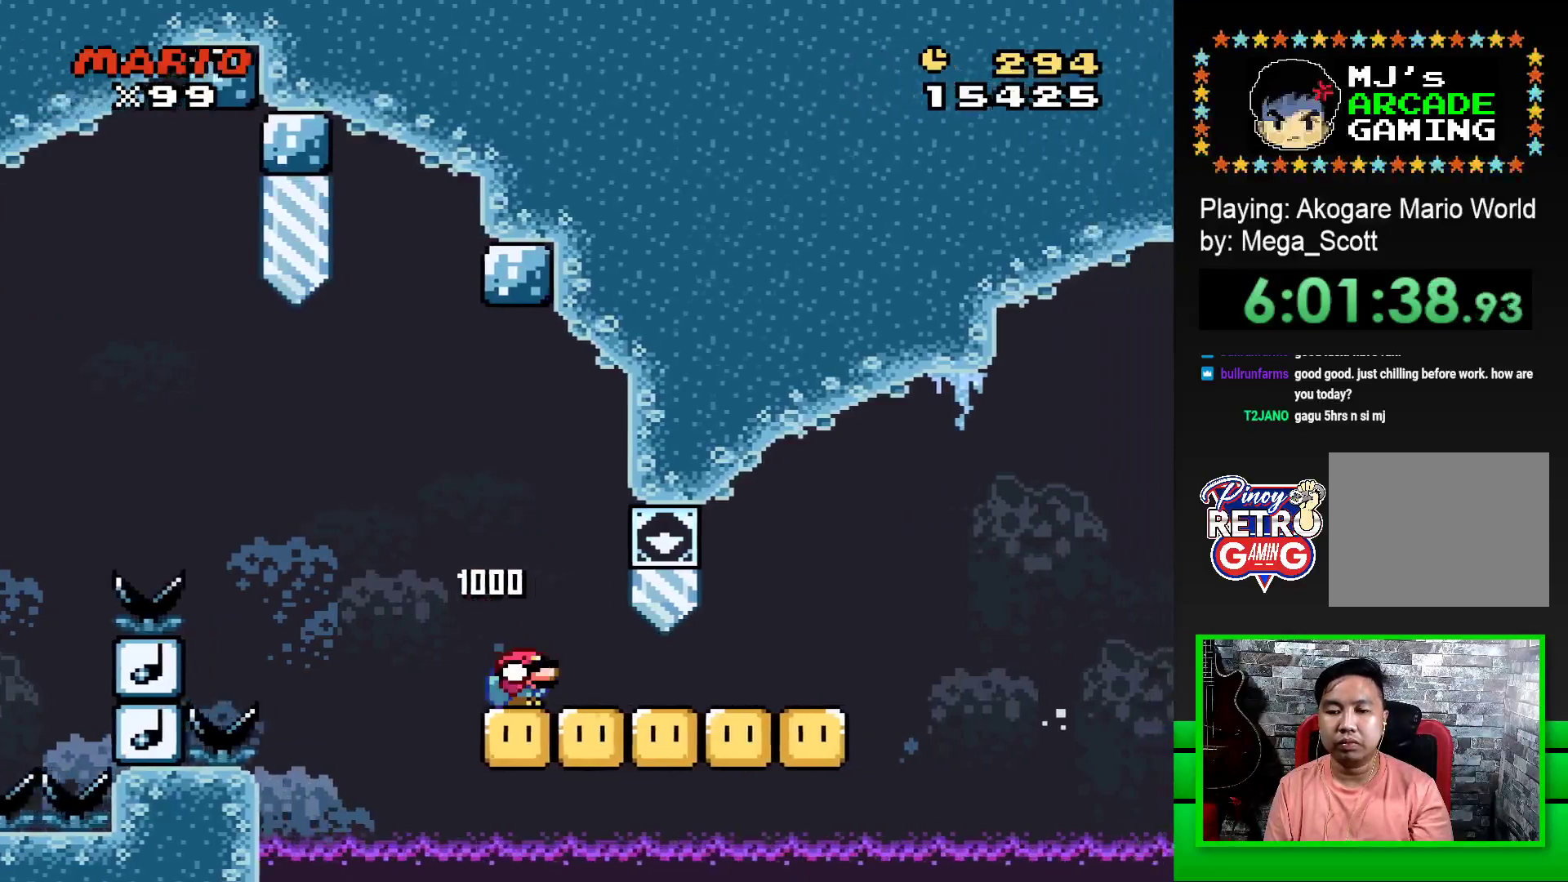
{"buttons": ["SQUARE", "DPAD_DOWN"], "events": []}
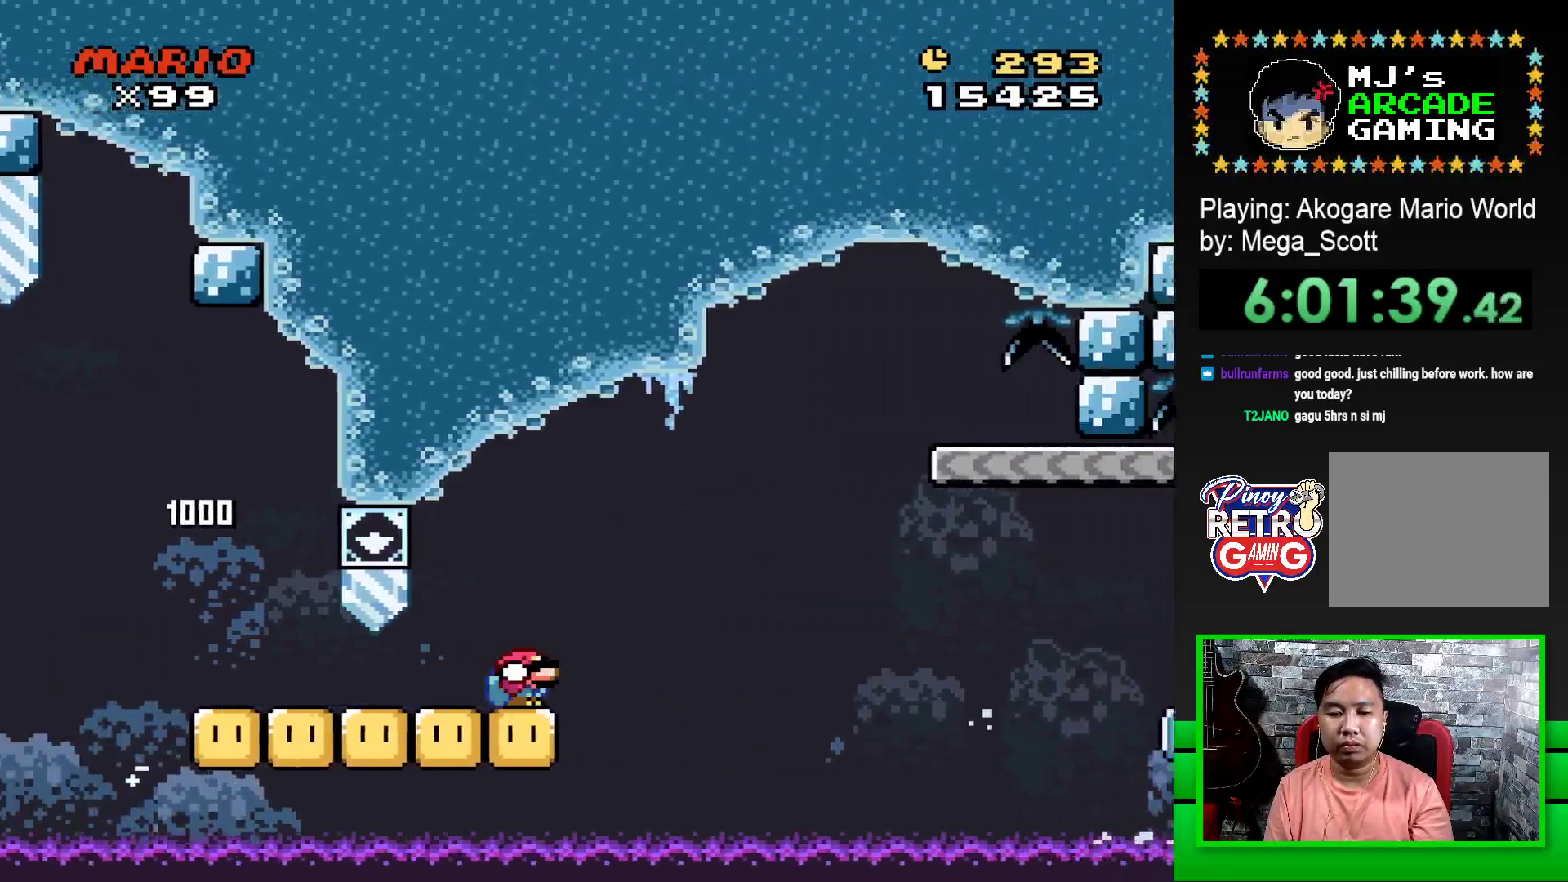
{"buttons": ["CROSS", "SQUARE", "DPAD_DOWN"], "events": [[50, "CROSS", "down"]]}
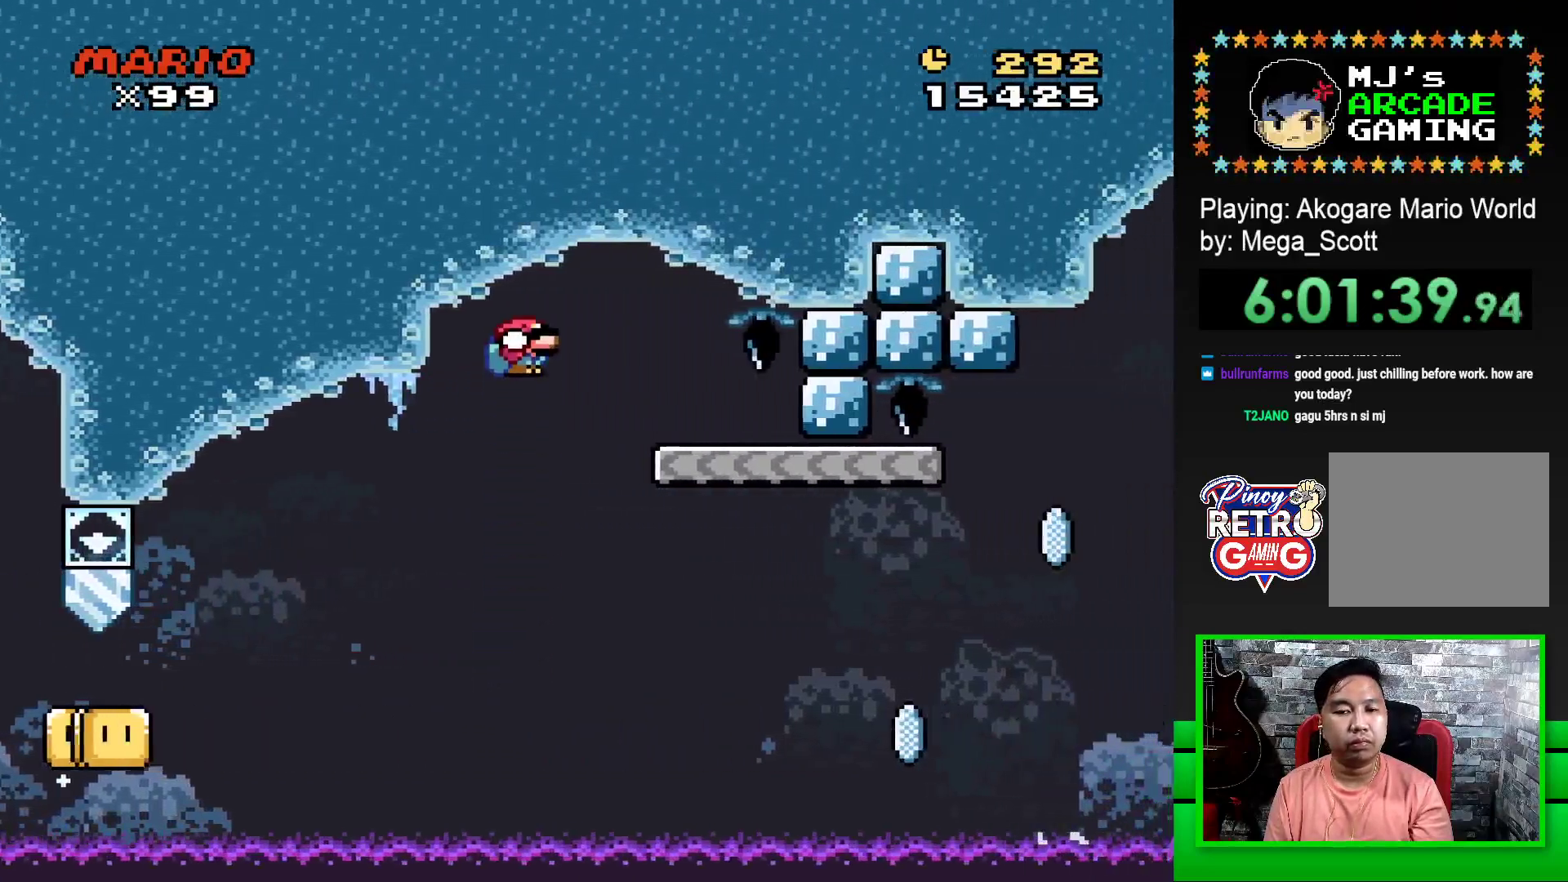
{"buttons": ["SQUARE"], "events": [[67, "DPAD_DOWN", "up"], [150, "CROSS", "up"], [217, "DPAD_LEFT", "down"], [450, "DPAD_LEFT", "up"]]}
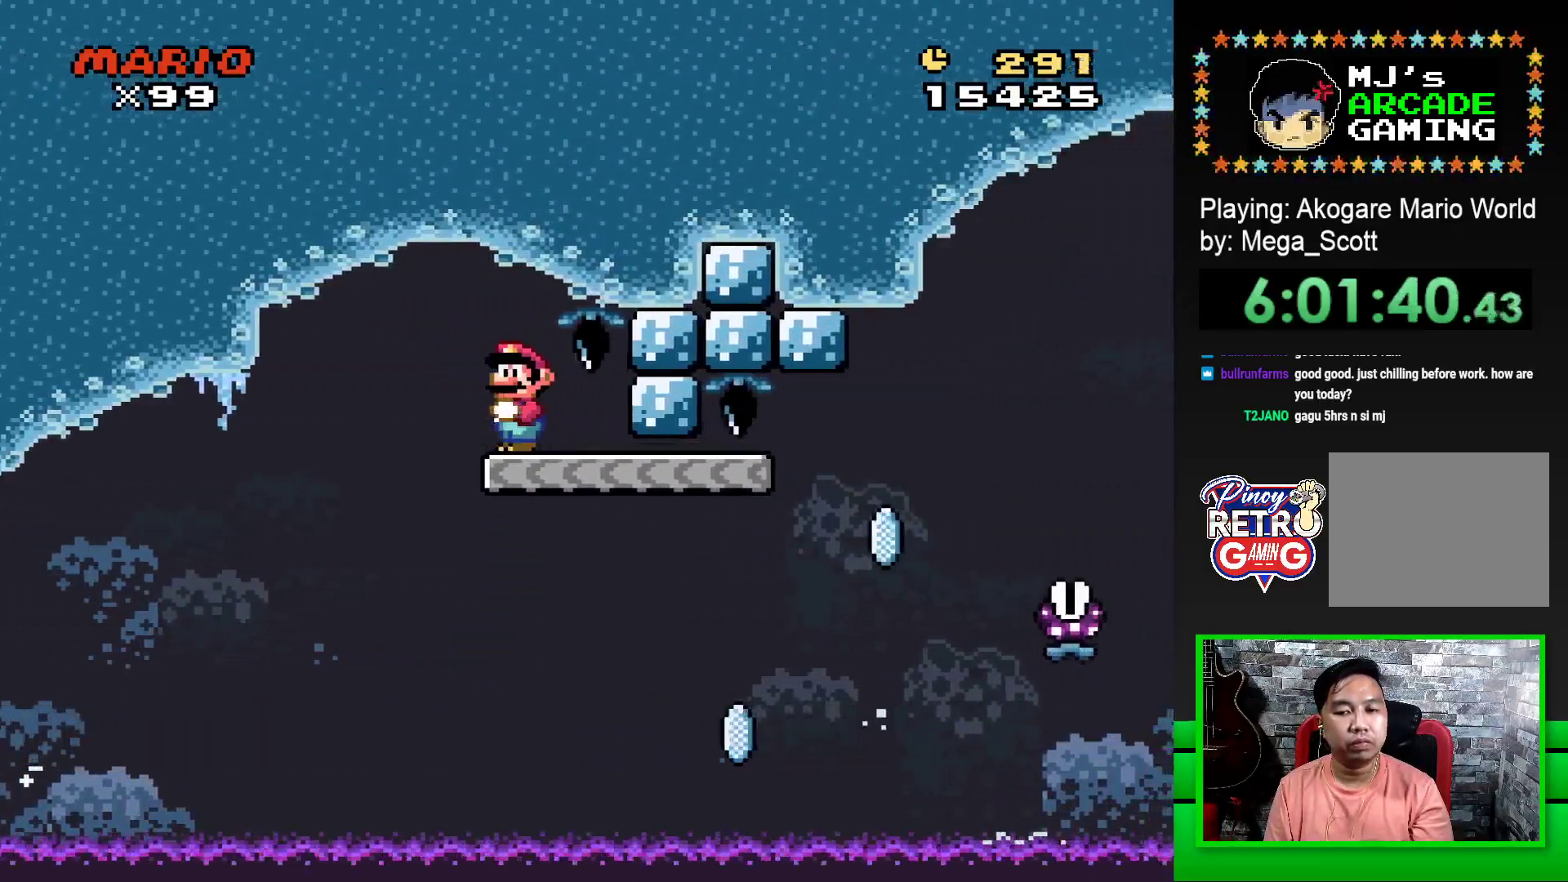
{"buttons": ["SQUARE", "DPAD_RIGHT"], "events": [[83, "DPAD_RIGHT", "down"]]}
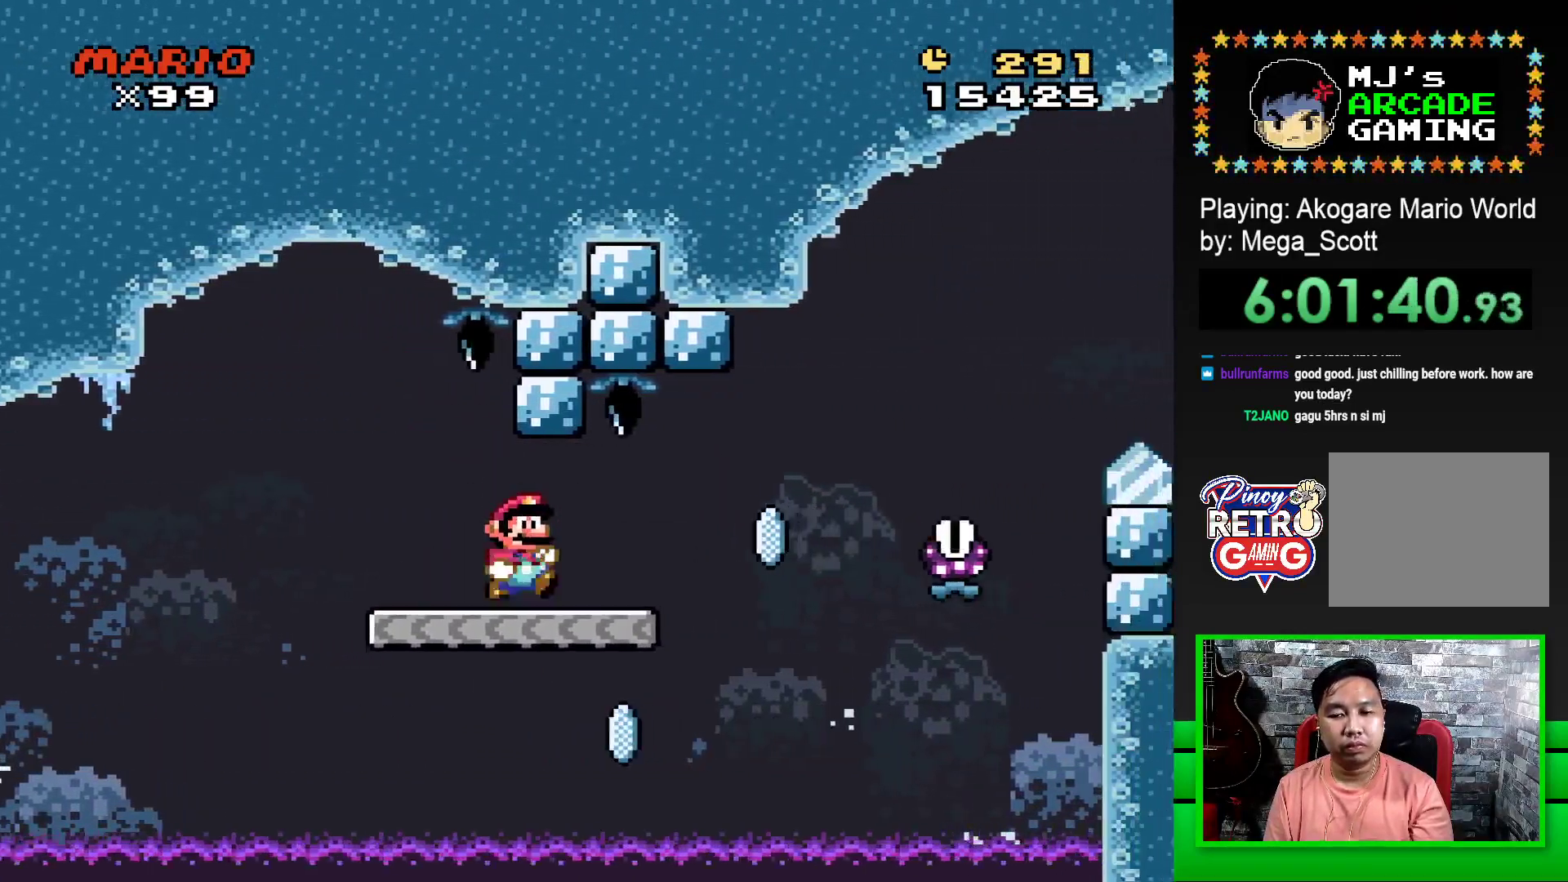
{"buttons": ["SQUARE", "R1", "DPAD_LEFT"], "events": [[150, "R1", "down"], [450, "DPAD_RIGHT", "up"], [500, "DPAD_LEFT", "down"]]}
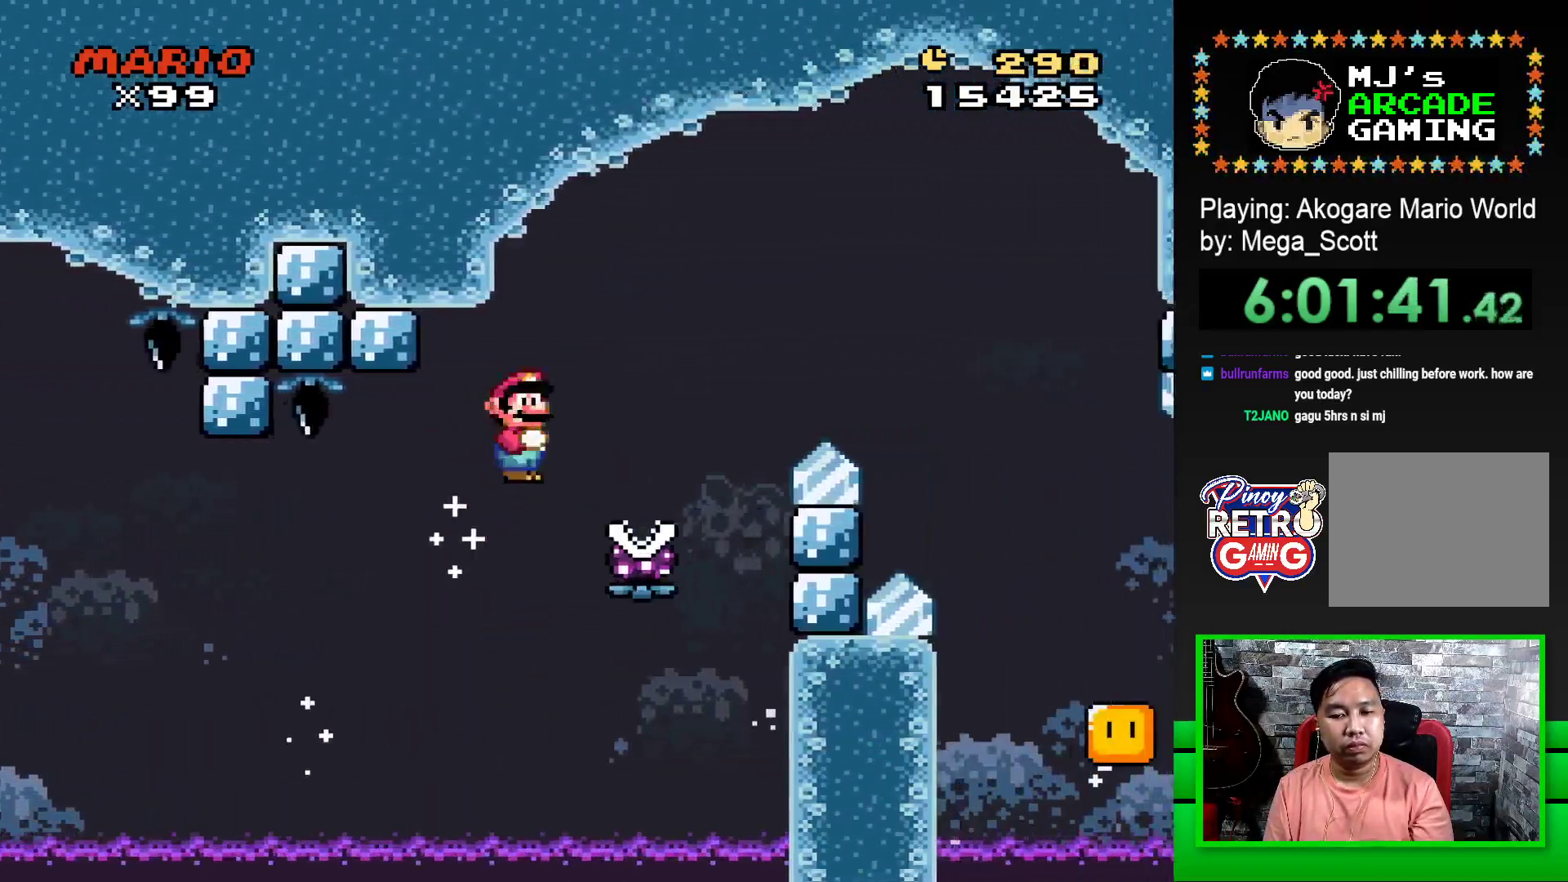
{"buttons": ["SQUARE", "R1", "DPAD_RIGHT"], "events": [[100, "DPAD_LEFT", "up"], [150, "DPAD_RIGHT", "down"]]}
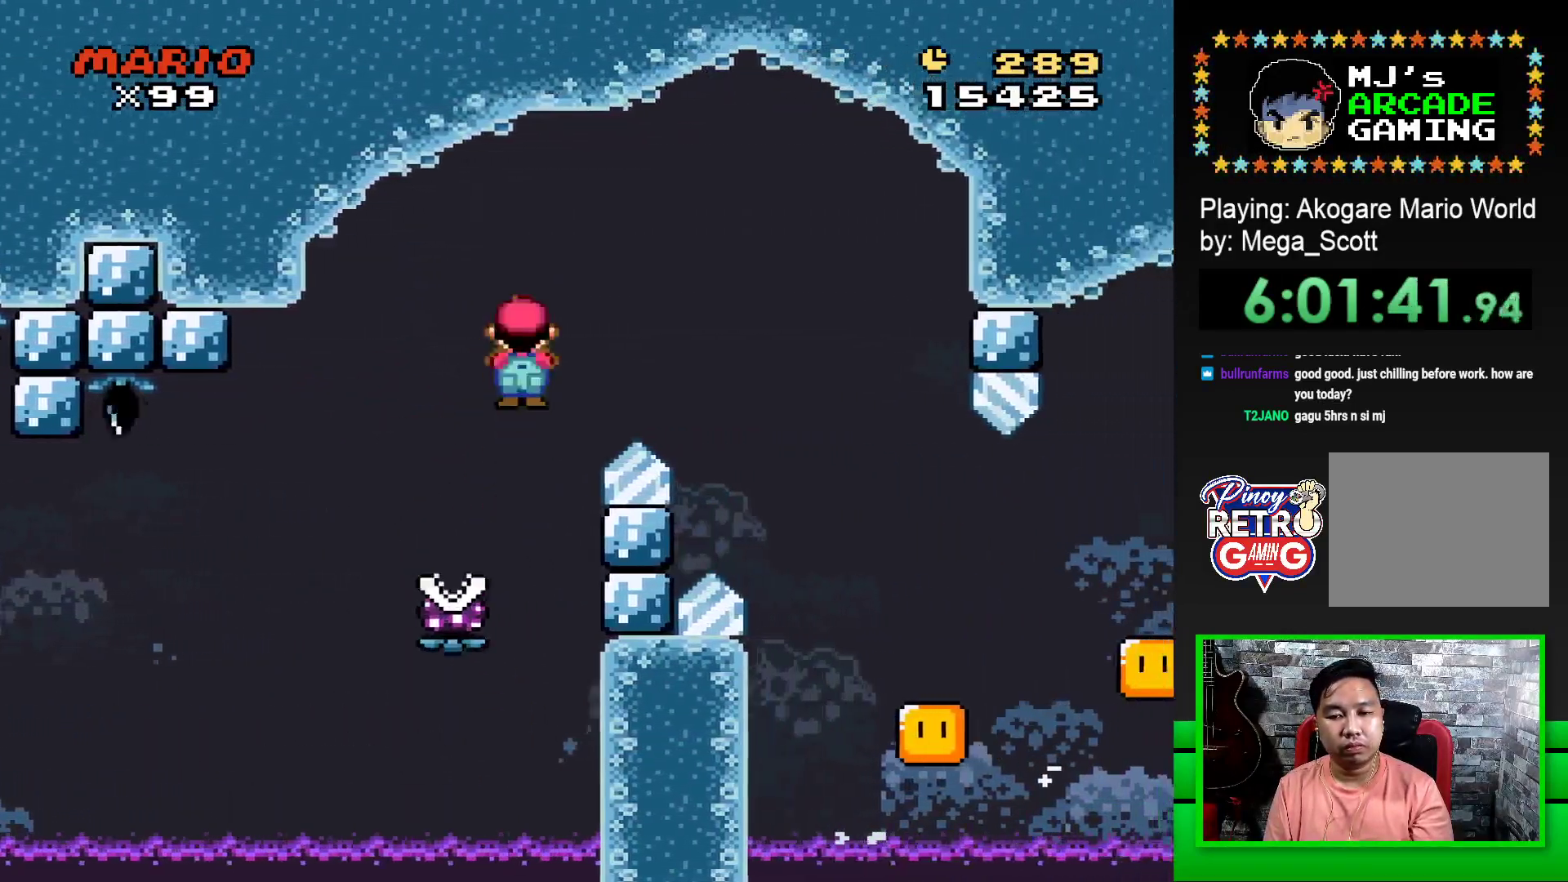
{"buttons": ["SQUARE", "R1", "DPAD_LEFT"], "events": [[217, "R1", "up"], [367, "R1", "down"], [417, "DPAD_RIGHT", "up"], [467, "DPAD_LEFT", "down"]]}
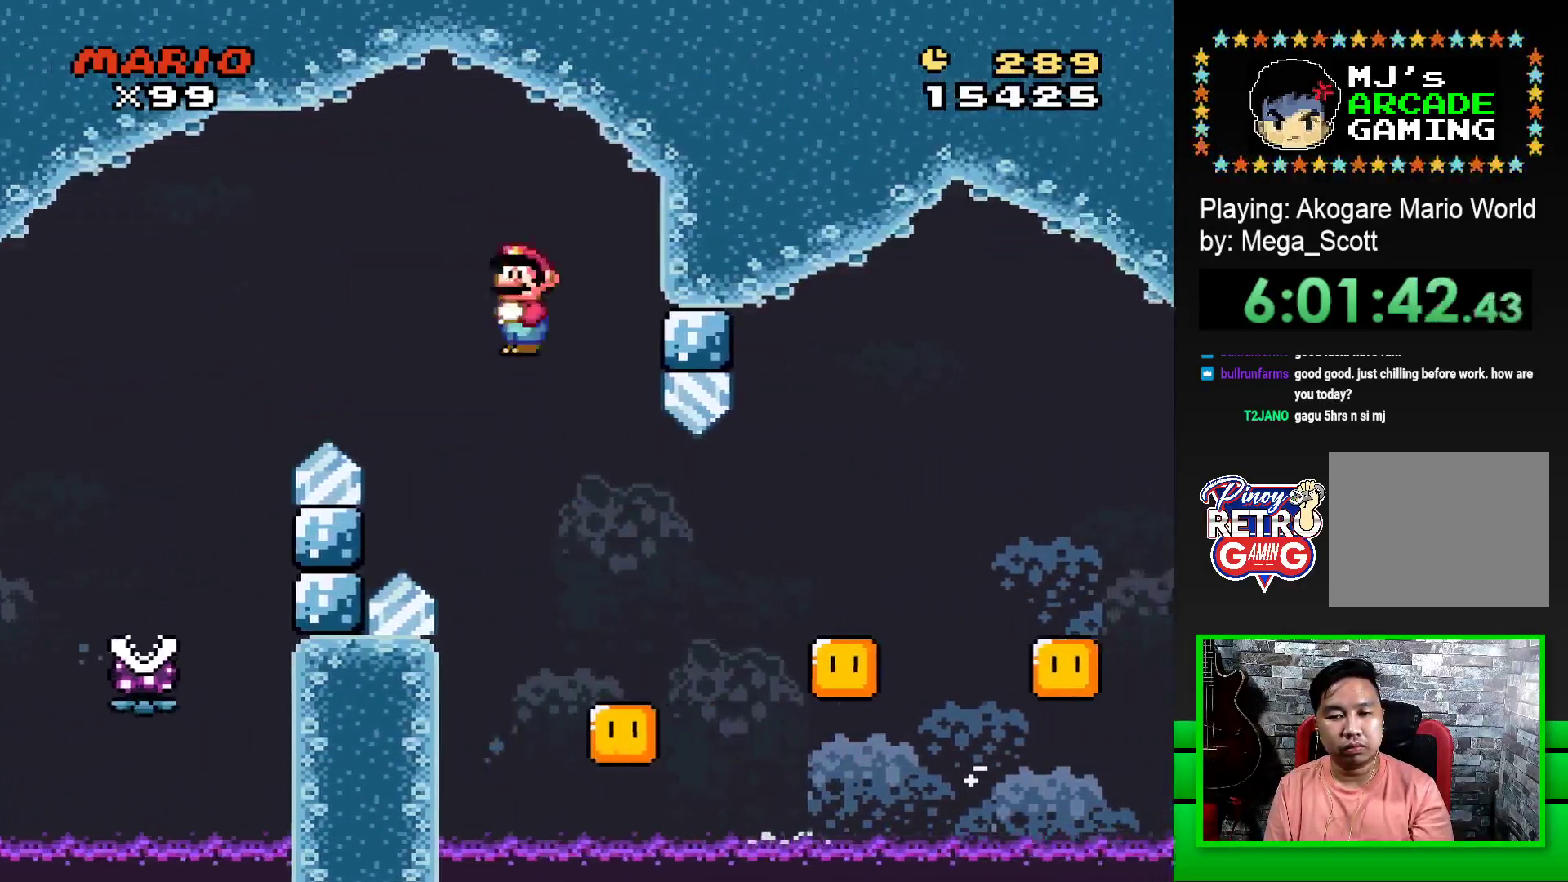
{"buttons": ["SQUARE", "R1", "DPAD_RIGHT"], "events": [[67, "DPAD_LEFT", "up"], [117, "DPAD_RIGHT", "down"]]}
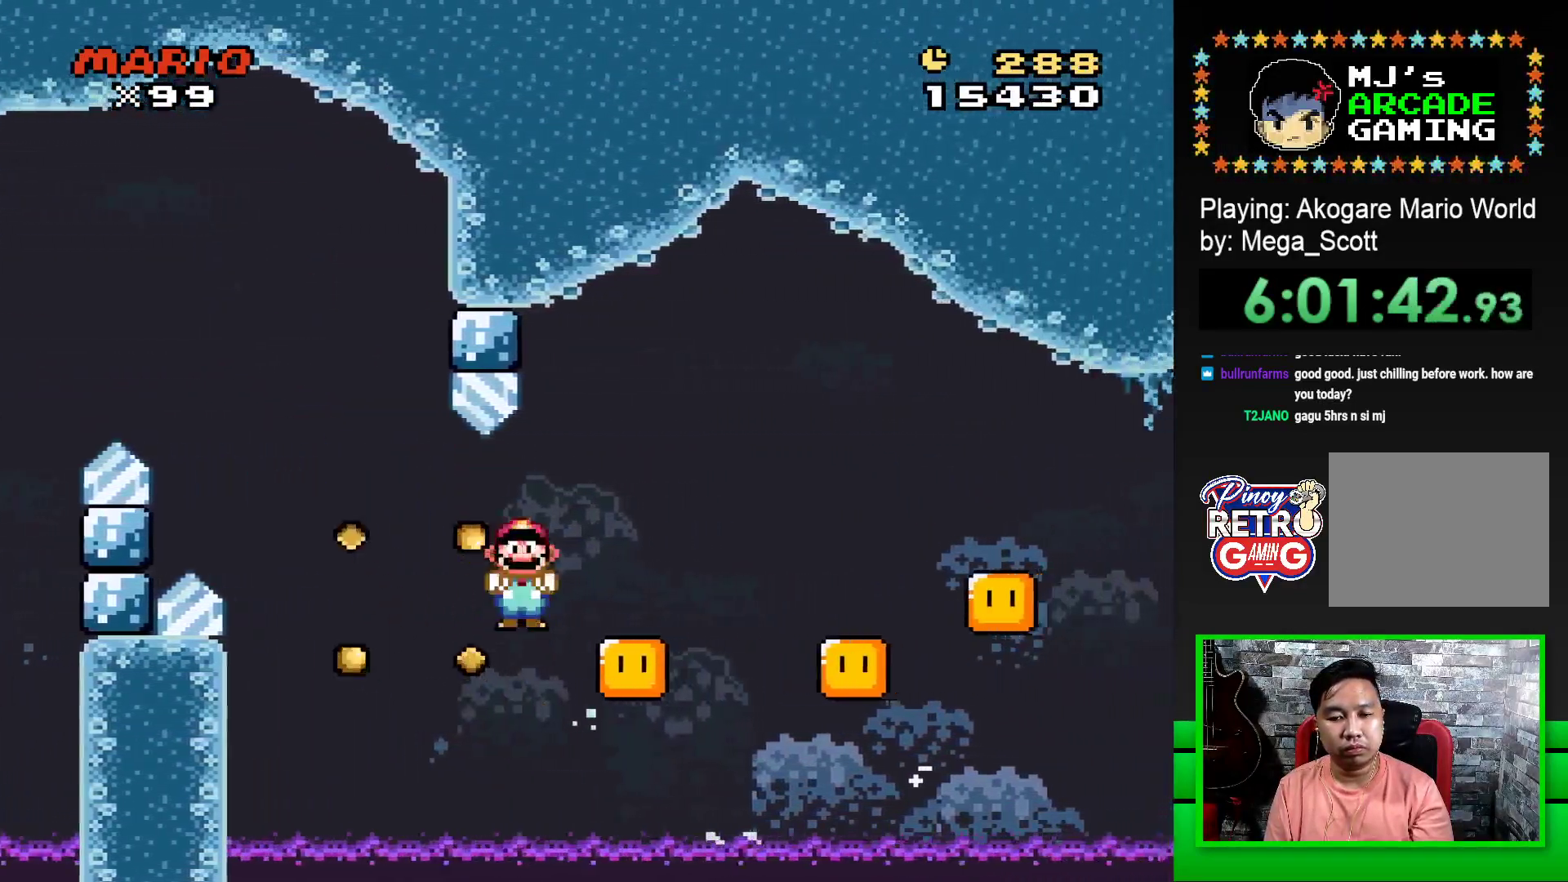
{"buttons": ["SQUARE", "R1", "DPAD_RIGHT"], "events": []}
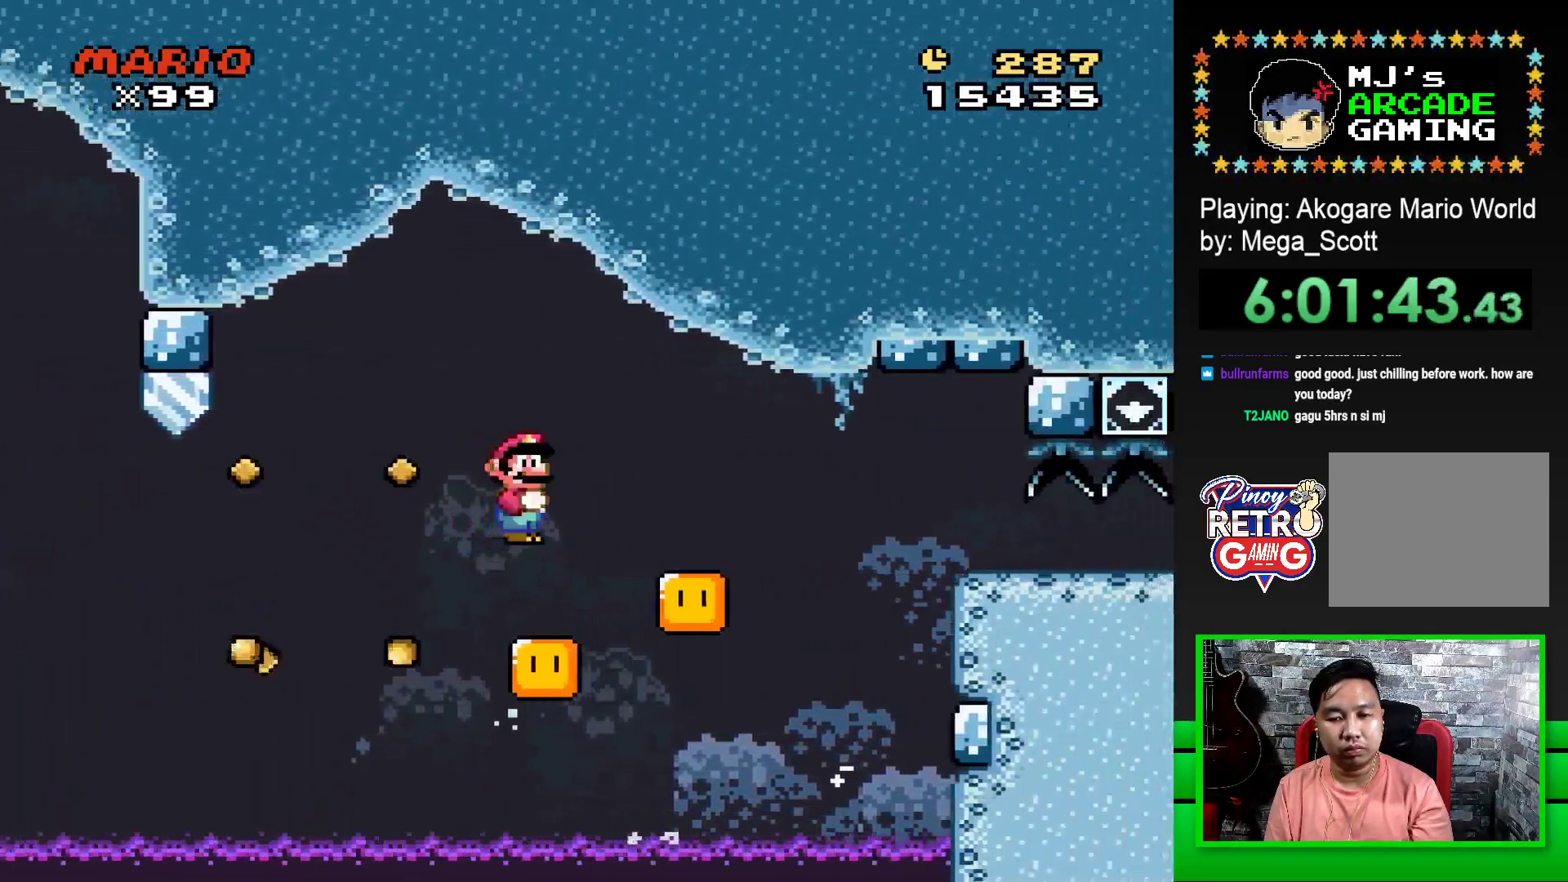
{"buttons": ["SQUARE", "R1", "DPAD_RIGHT"], "events": [[33, "DPAD_RIGHT", "up"], [67, "DPAD_LEFT", "down"], [283, "DPAD_LEFT", "up"], [367, "DPAD_RIGHT", "down"]]}
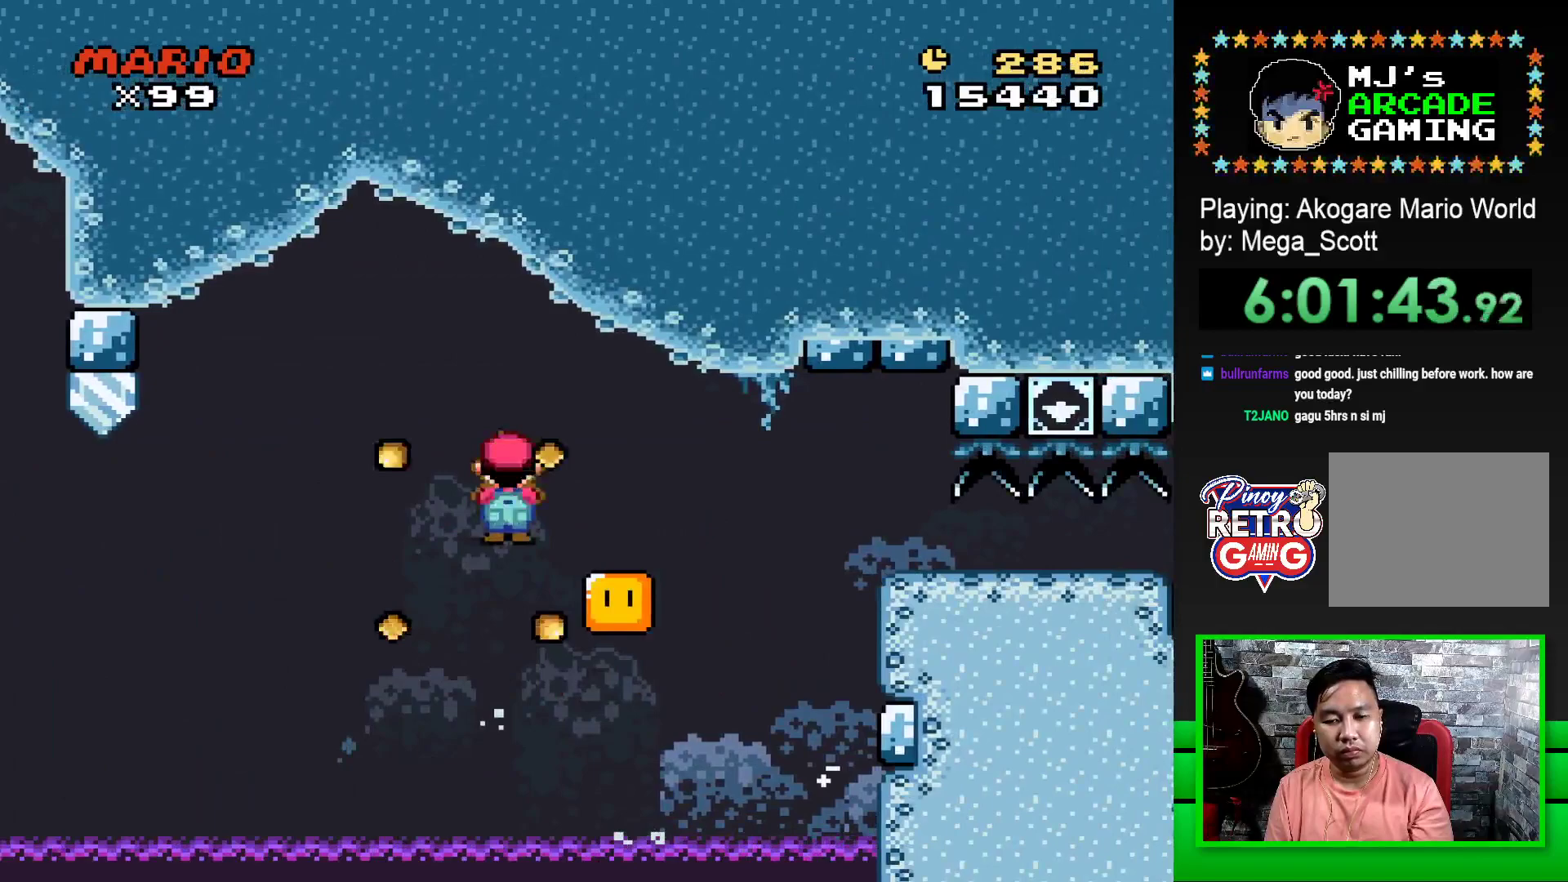
{"buttons": ["SQUARE", "R1", "DPAD_RIGHT"], "events": []}
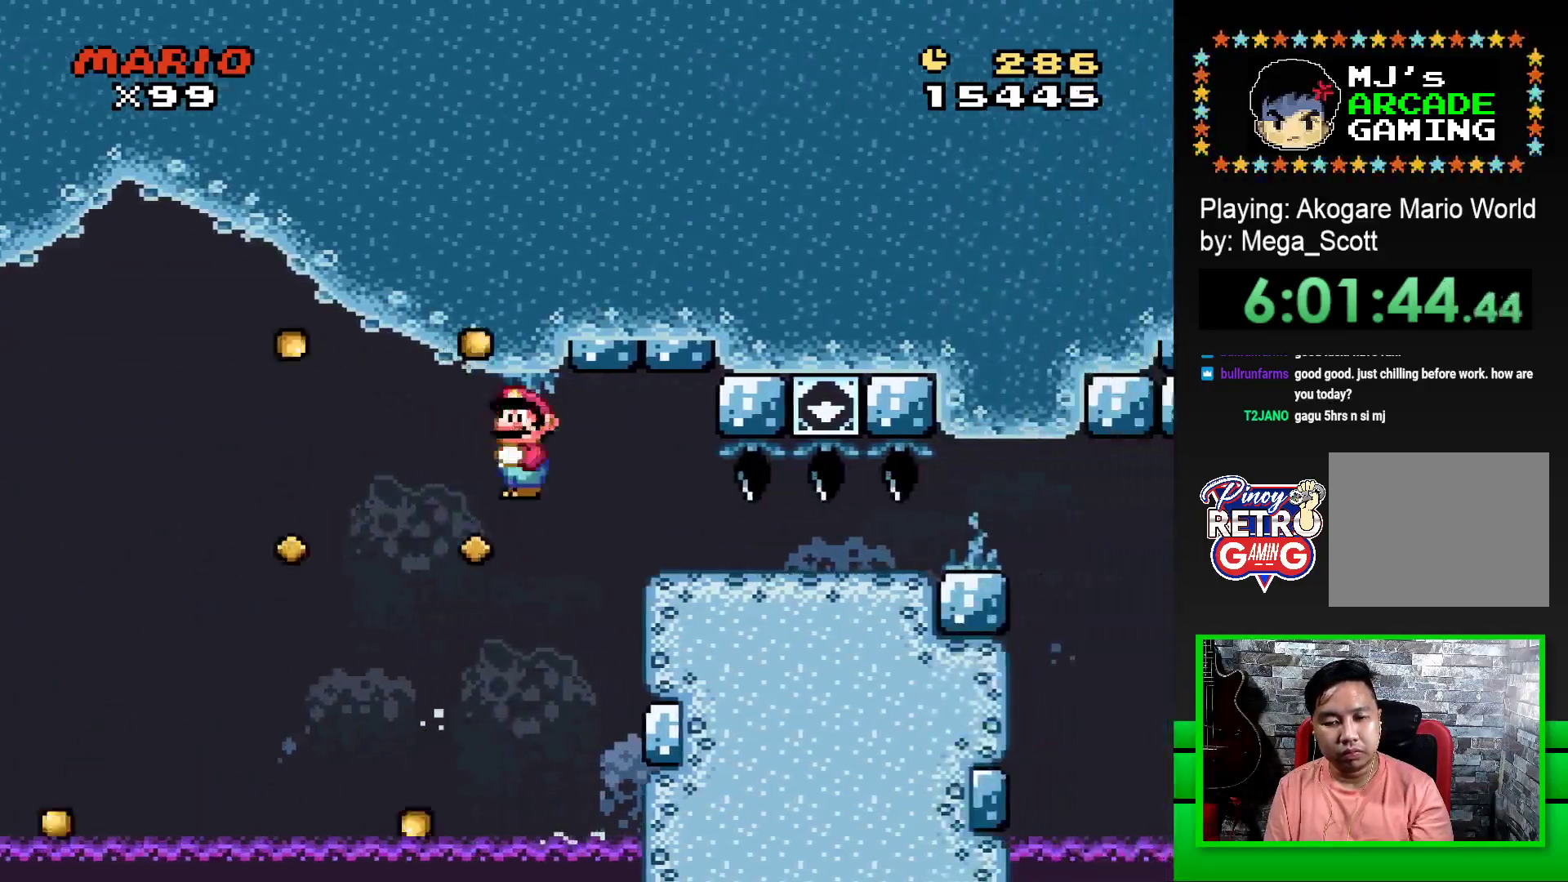
{"buttons": ["SQUARE", "DPAD_DOWN"], "events": [[200, "DPAD_DOWN", "down"], [233, "DPAD_RIGHT", "up"], [300, "R1", "up"]]}
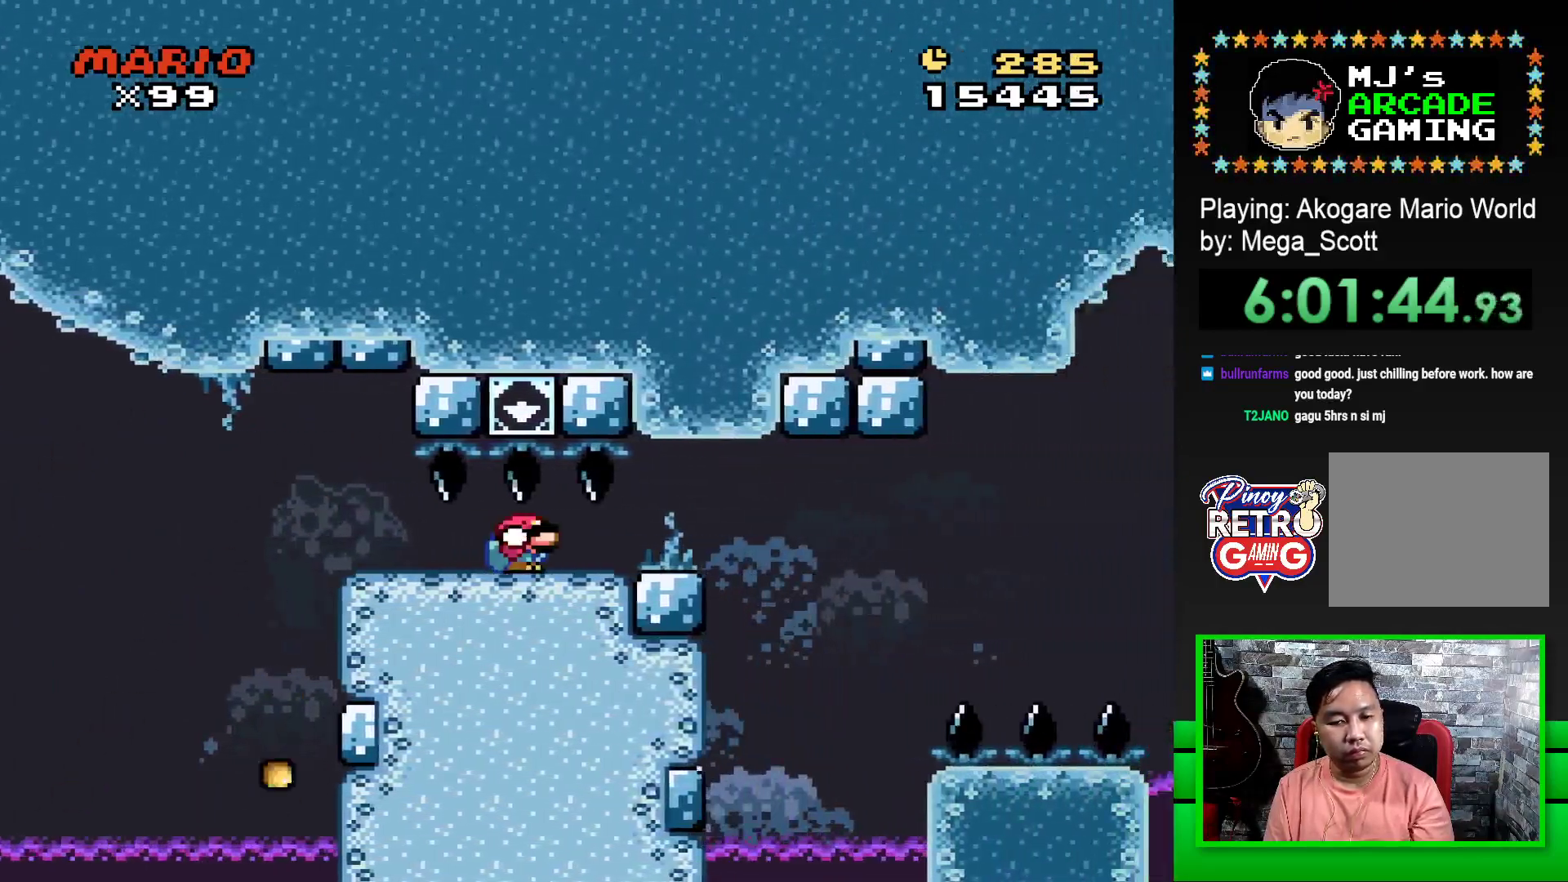
{"buttons": ["CROSS", "SQUARE", "DPAD_RIGHT"], "events": [[333, "DPAD_RIGHT", "down"], [367, "DPAD_DOWN", "up"], [400, "CROSS", "down"]]}
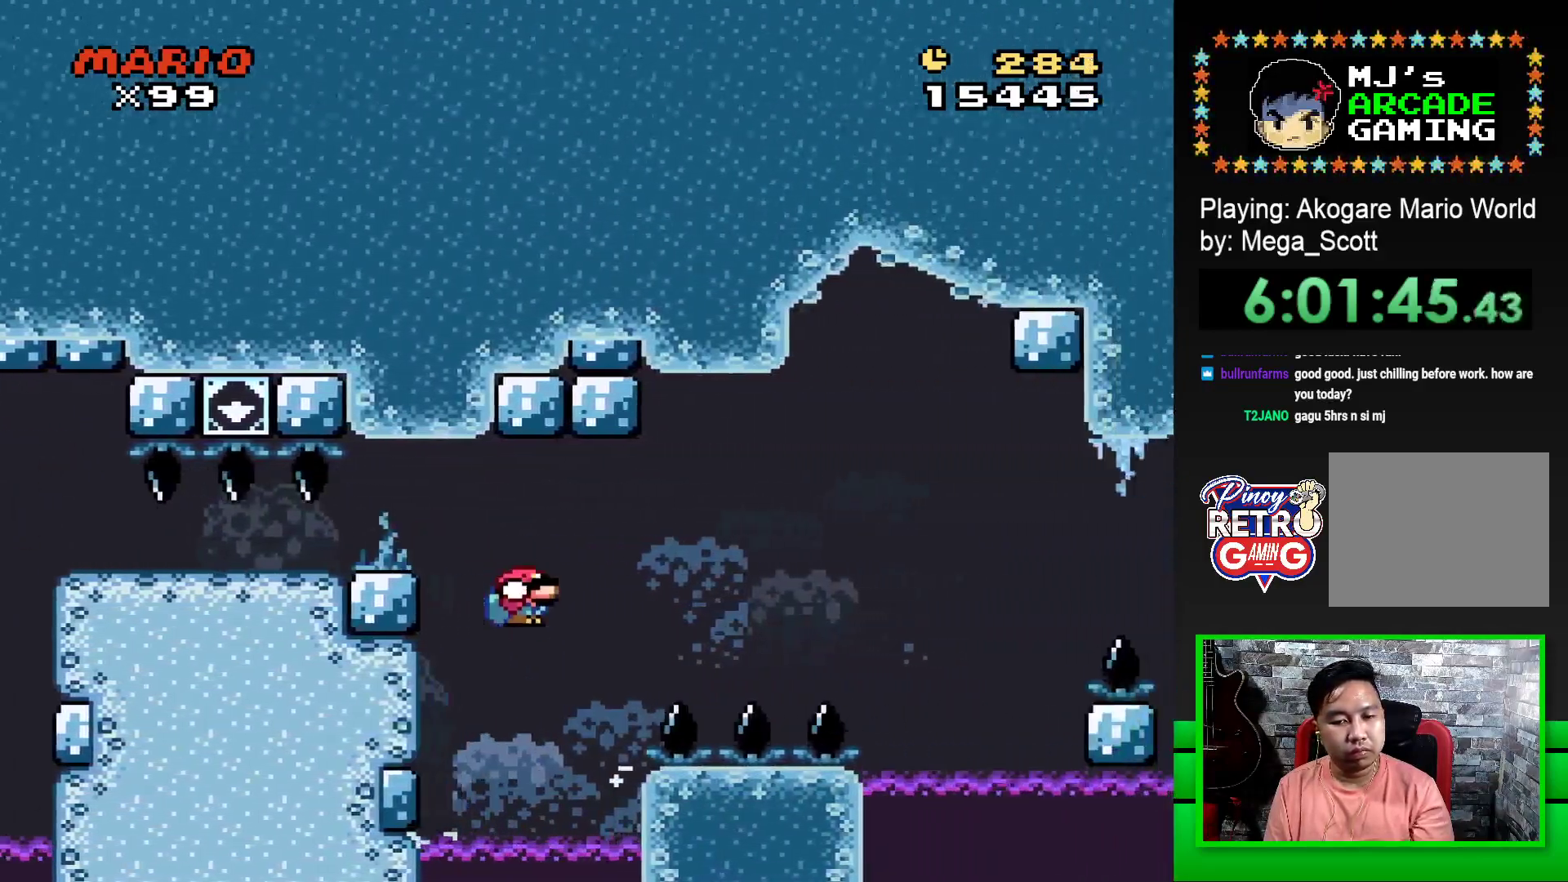
{"buttons": ["SQUARE", "DPAD_RIGHT"], "events": [[400, "CROSS", "up"]]}
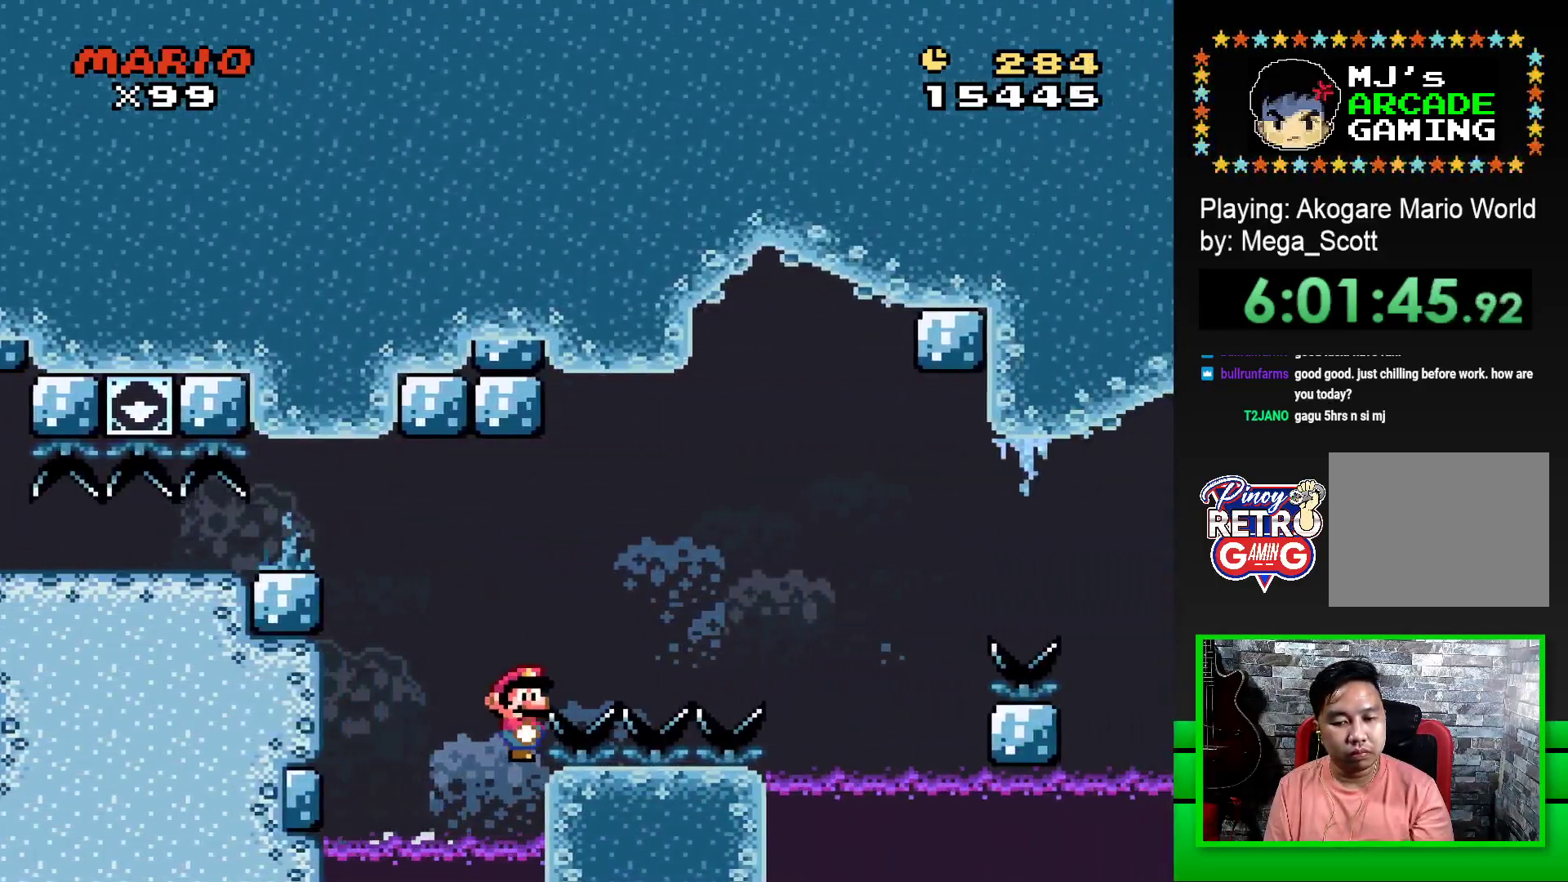
{"buttons": ["CROSS", "SQUARE", "DPAD_RIGHT"], "events": [[317, "CROSS", "down"], [417, "CROSS", "up"], [450, "CROSS", "down"]]}
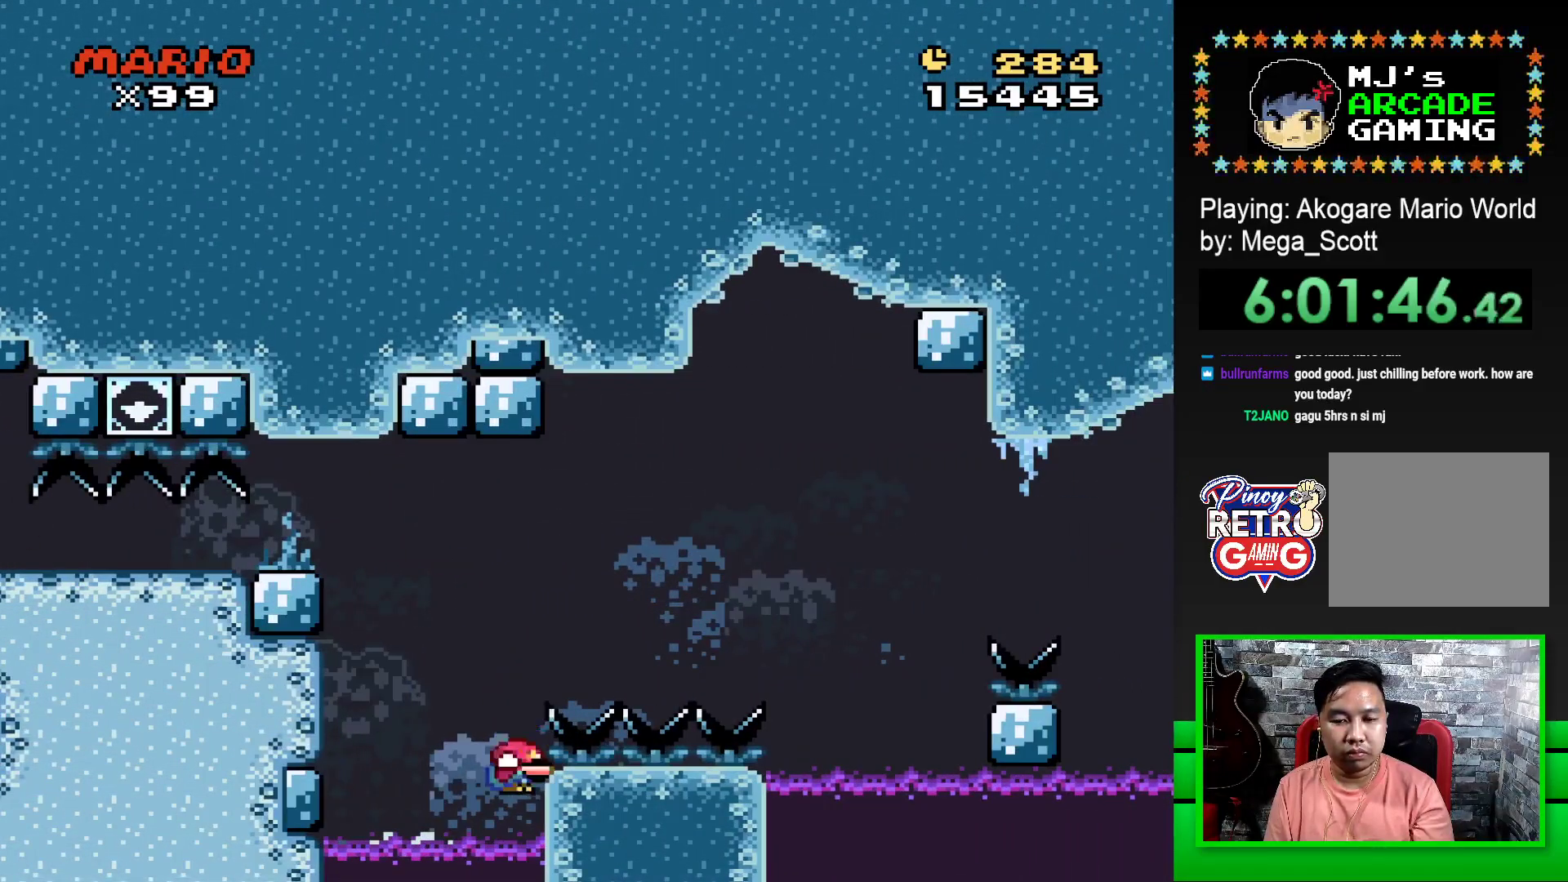
{"buttons": [], "events": [[83, "CROSS", "up"], [150, "CROSS", "down"], [250, "CROSS", "up"], [383, "DPAD_RIGHT", "up"], [383, "SQUARE", "up"]]}
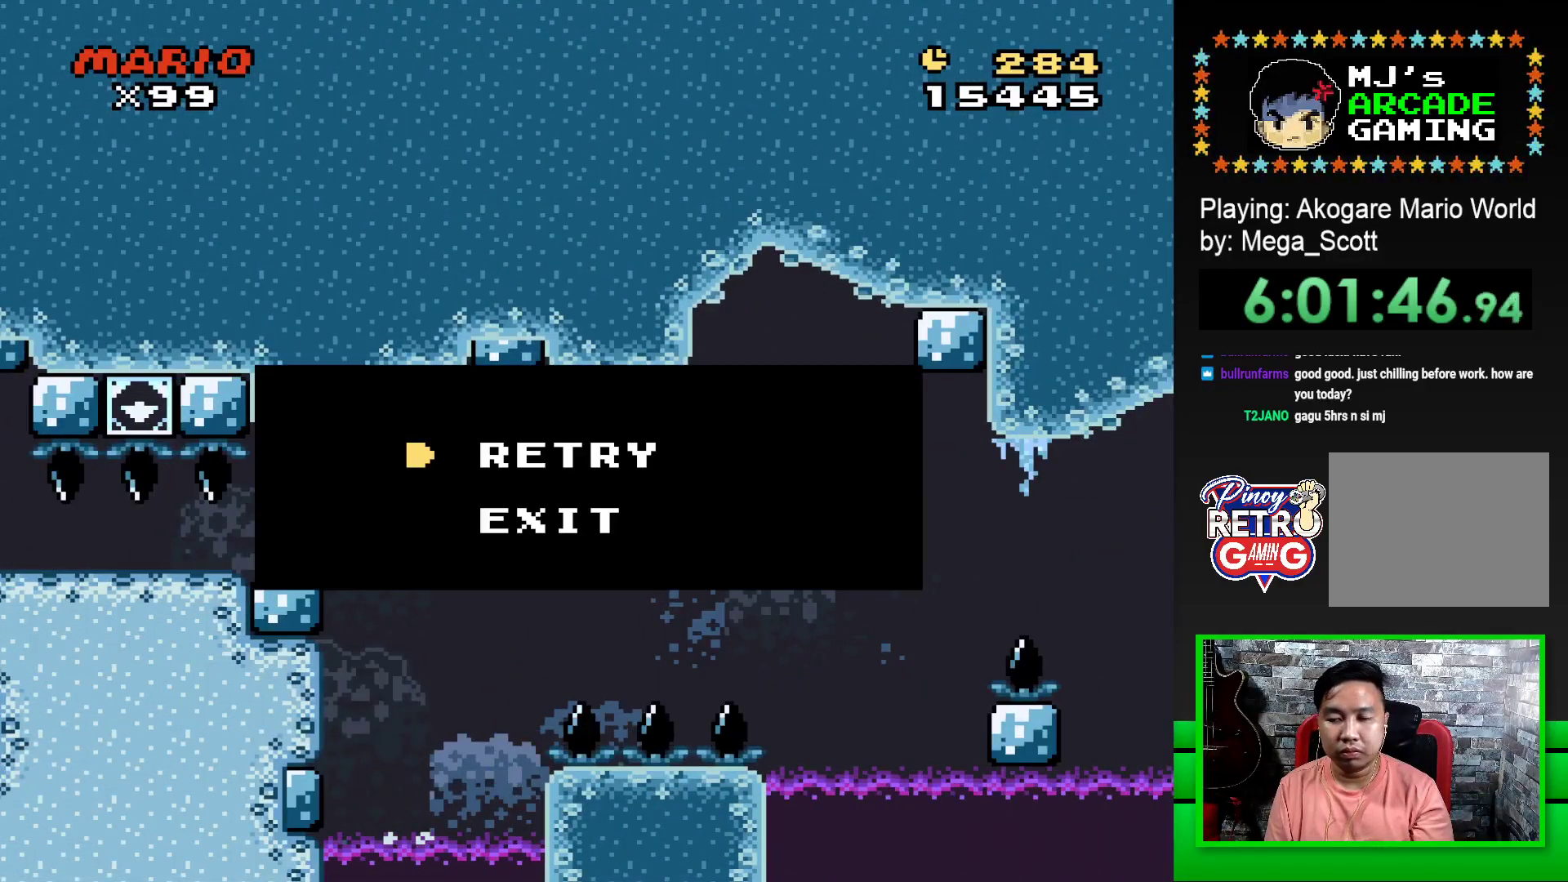
{"buttons": ["CROSS"], "events": [[17, "CROSS", "down"], [67, "CROSS", "up"], [150, "CROSS", "down"], [217, "CROSS", "up"], [300, "CROSS", "down"], [367, "CROSS", "up"], [450, "CROSS", "down"]]}
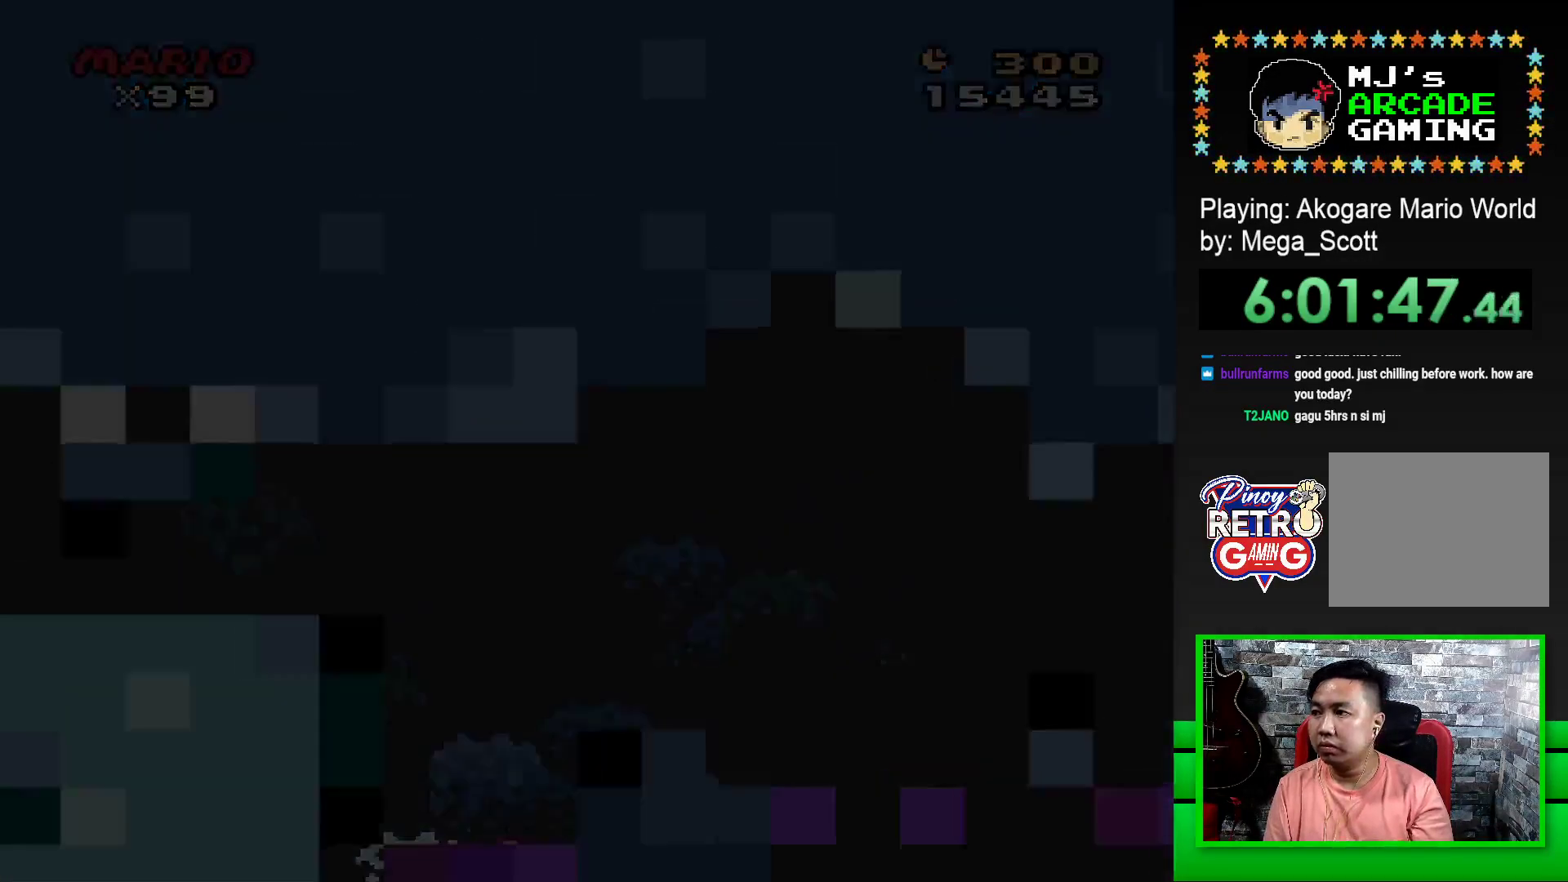
{"buttons": [], "events": [[17, "CROSS", "up"], [100, "CROSS", "down"], [183, "CROSS", "up"], [250, "CROSS", "down"], [333, "CROSS", "up"], [400, "CROSS", "down"], [467, "CROSS", "up"]]}
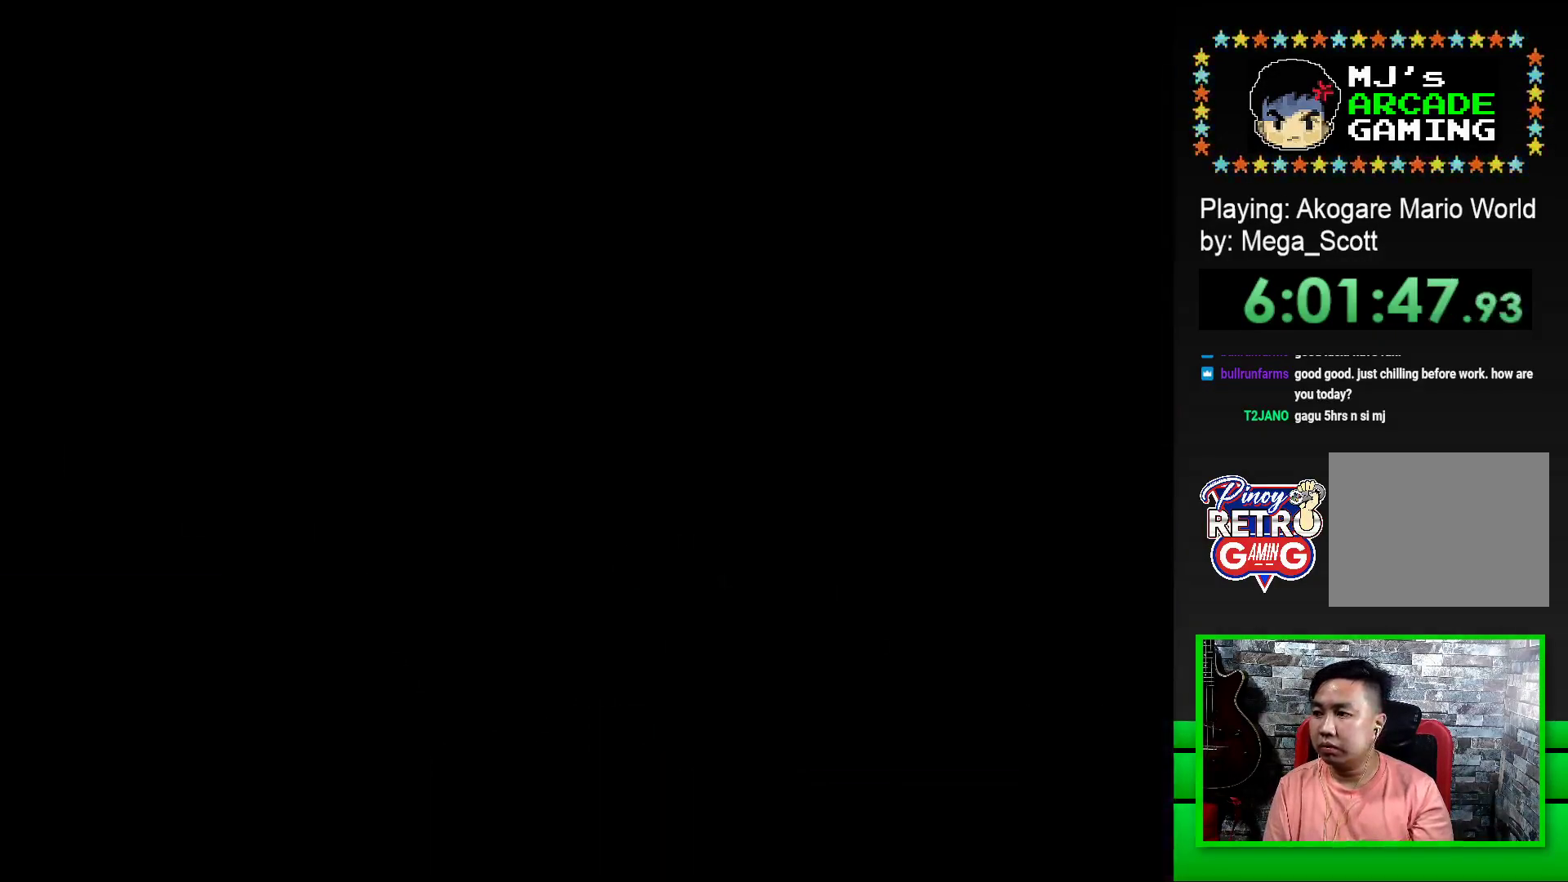
{"buttons": ["CROSS"], "events": [[50, "CROSS", "down"], [117, "CROSS", "up"], [200, "CROSS", "down"], [283, "CROSS", "up"], [350, "CROSS", "down"], [417, "CROSS", "up"], [483, "CROSS", "down"]]}
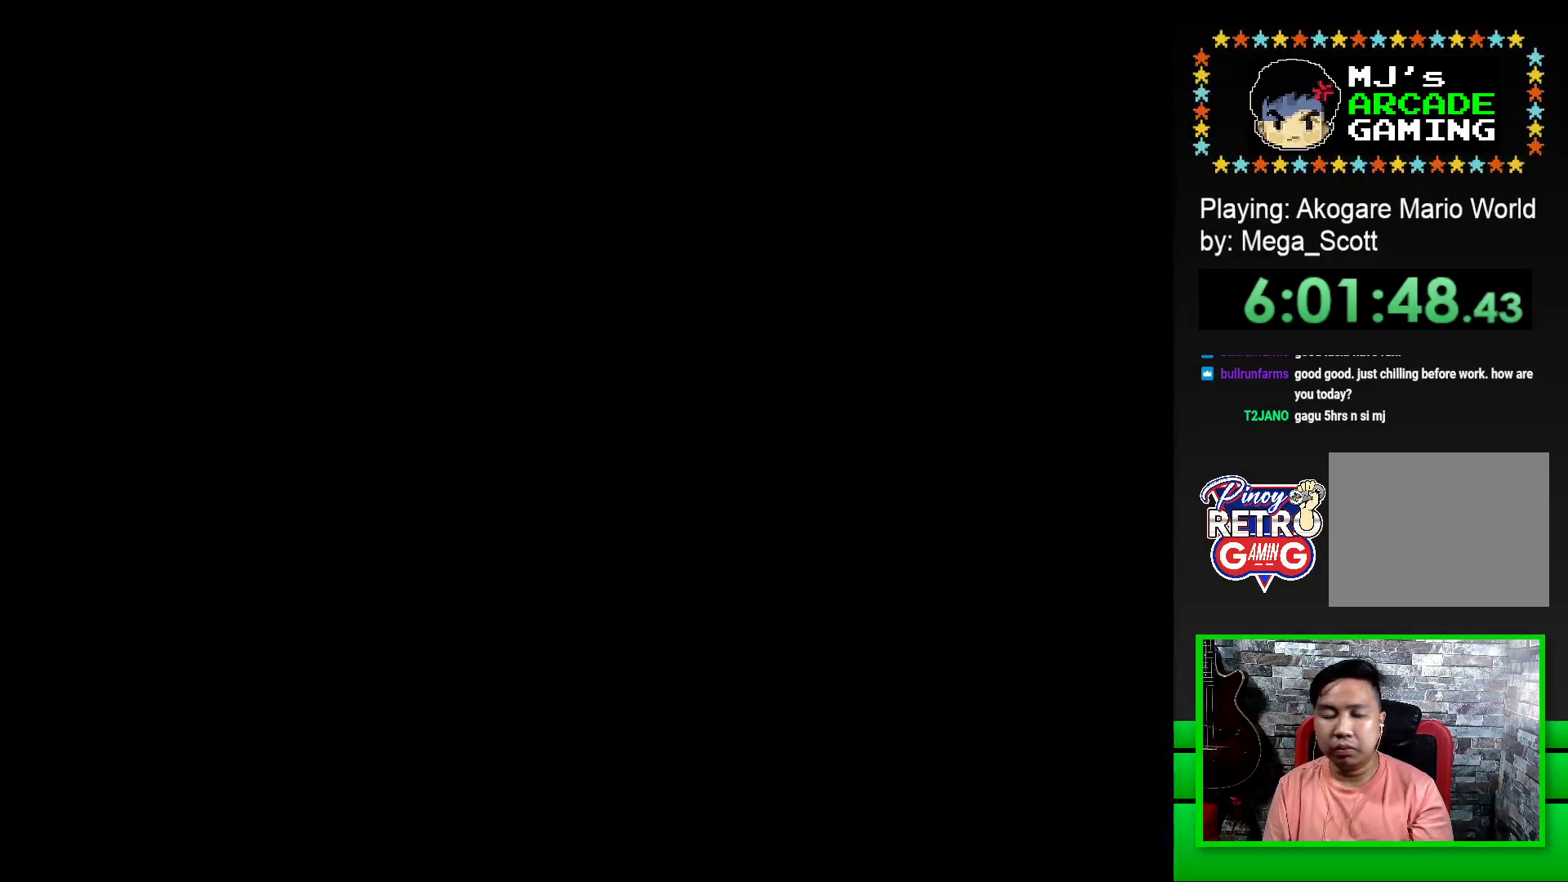
{"buttons": ["SQUARE"], "events": [[83, "CROSS", "up"], [267, "SQUARE", "down"]]}
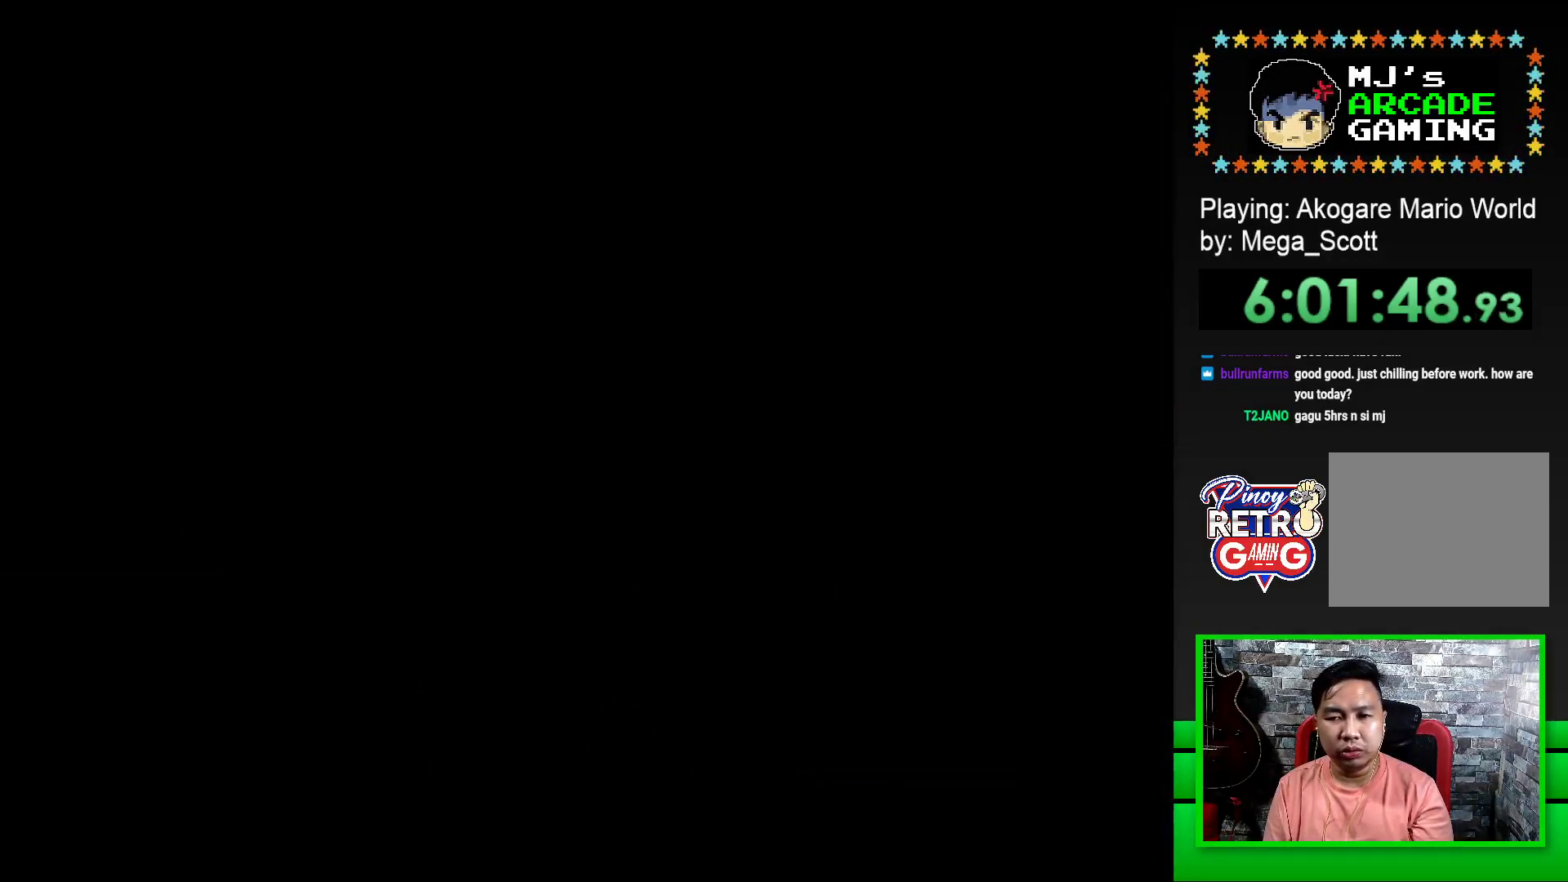
{"buttons": ["SQUARE", "DPAD_RIGHT"], "events": [[450, "DPAD_RIGHT", "down"]]}
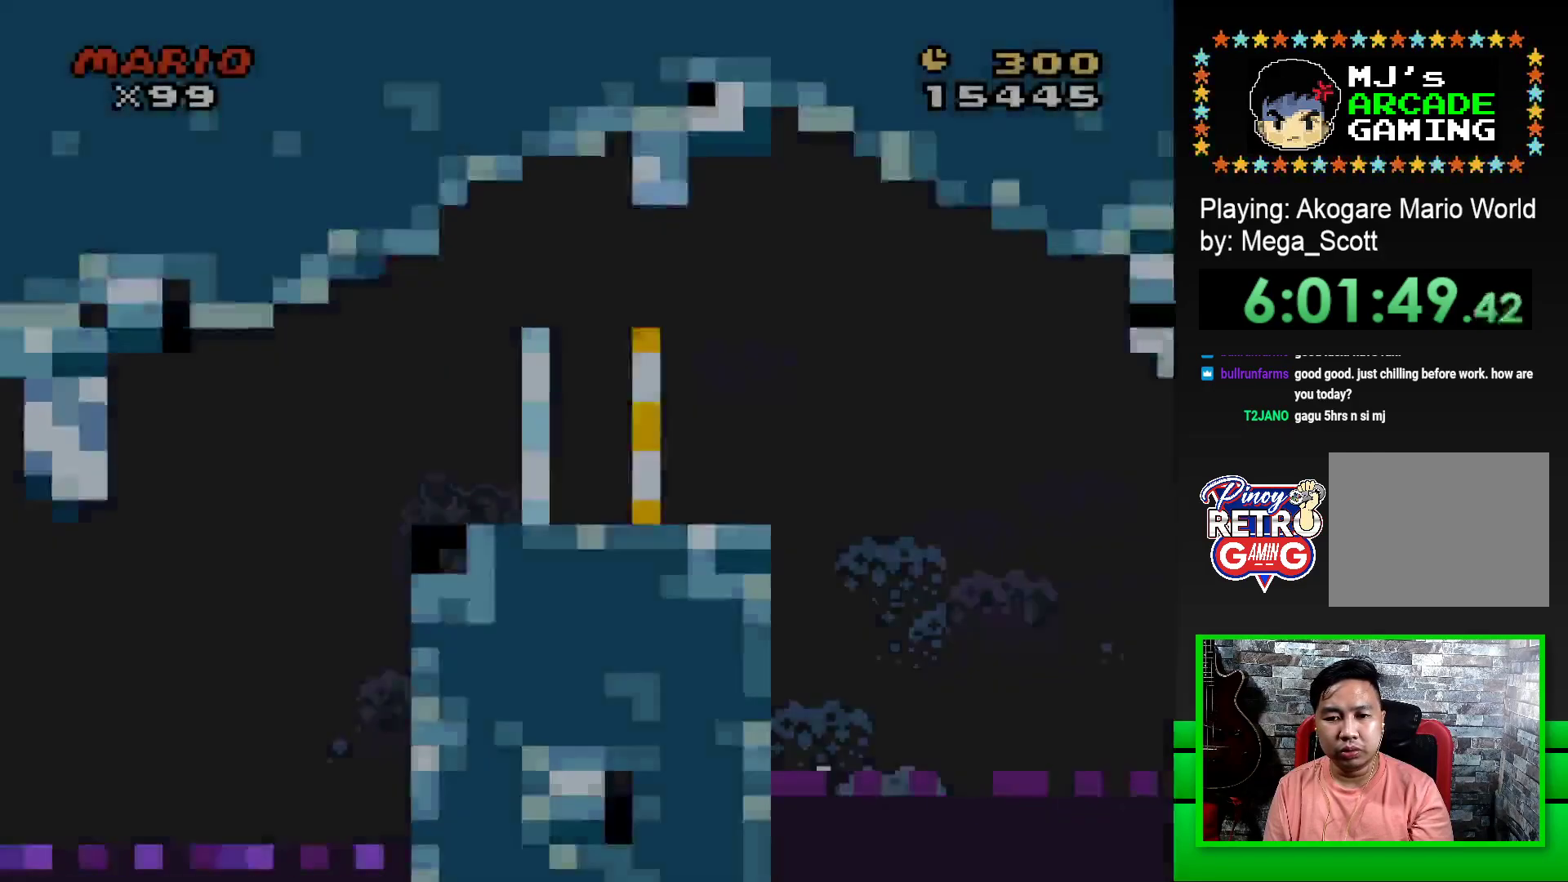
{"buttons": ["CROSS", "SQUARE", "DPAD_RIGHT"], "events": [[500, "CROSS", "down"]]}
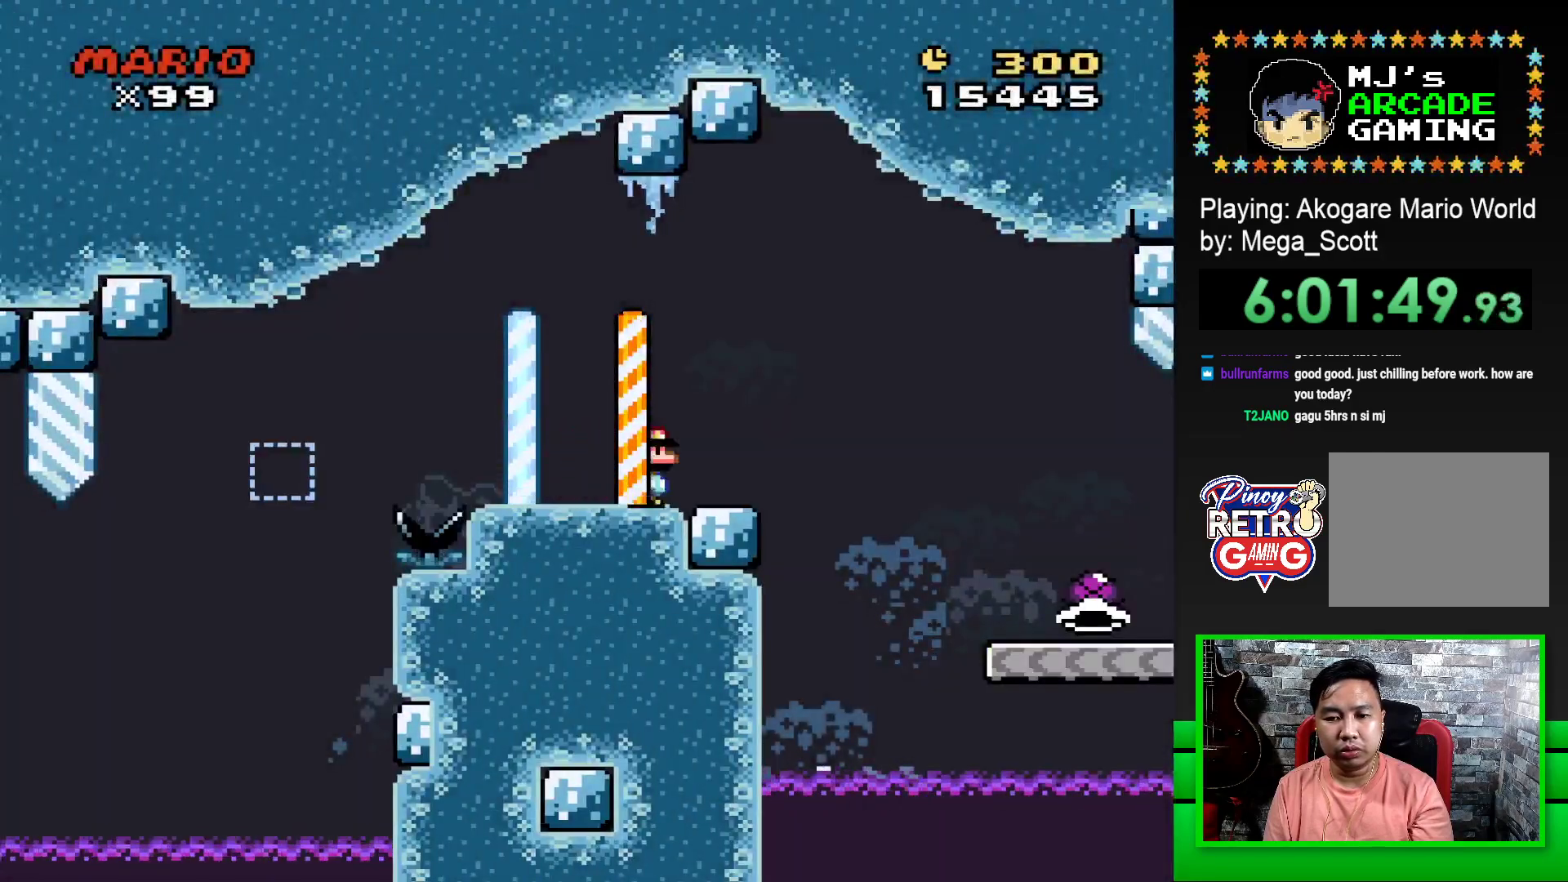
{"buttons": ["SQUARE", "DPAD_RIGHT"], "events": [[100, "CROSS", "up"]]}
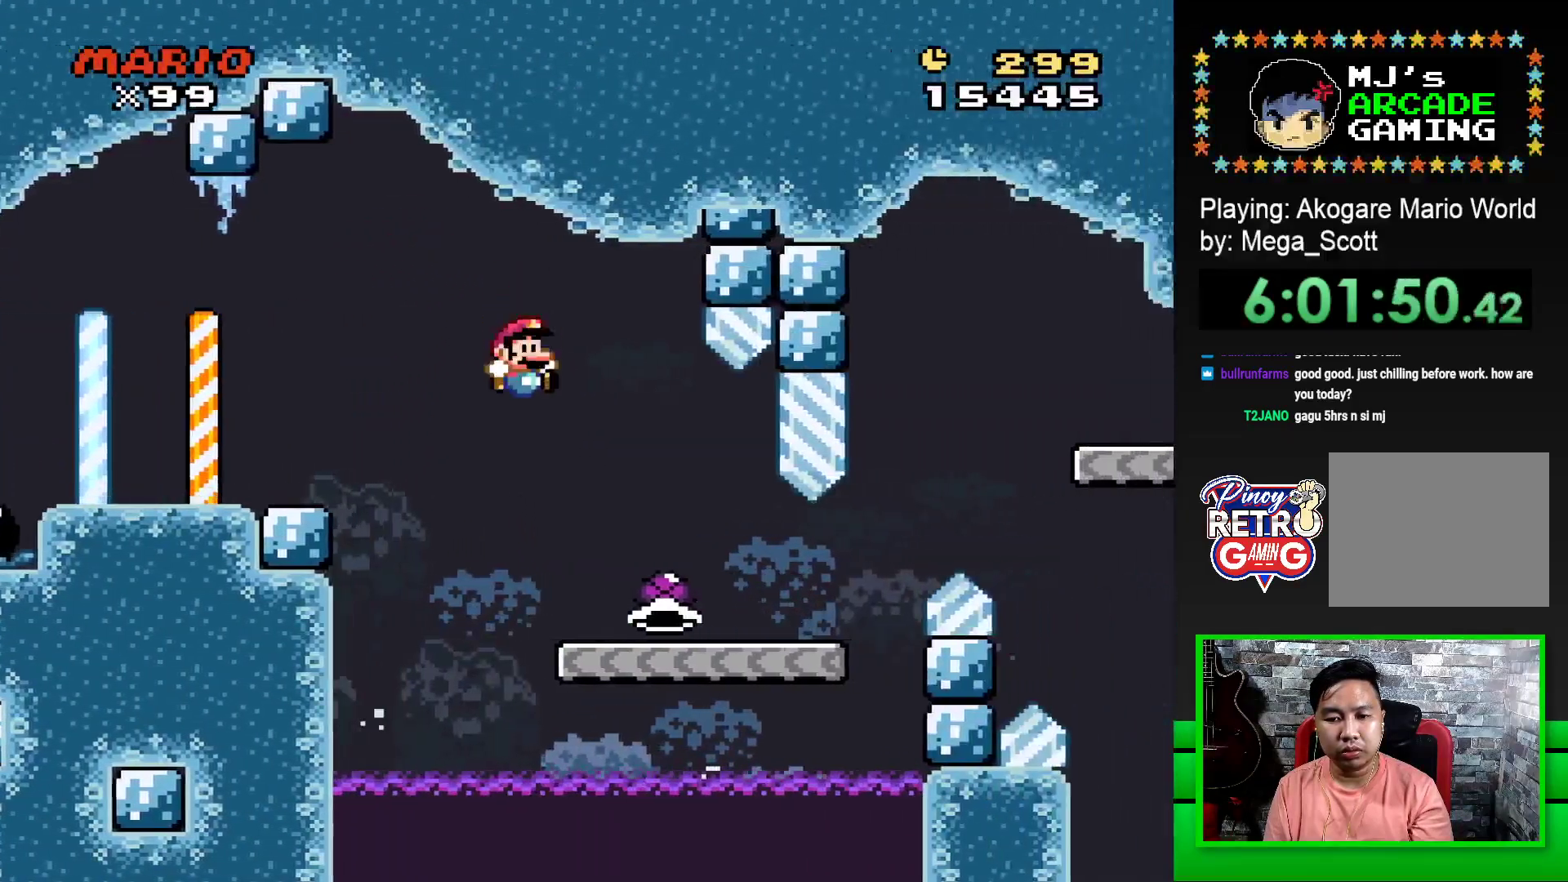
{"buttons": ["CROSS", "SQUARE", "DPAD_RIGHT"], "events": [[483, "CROSS", "down"]]}
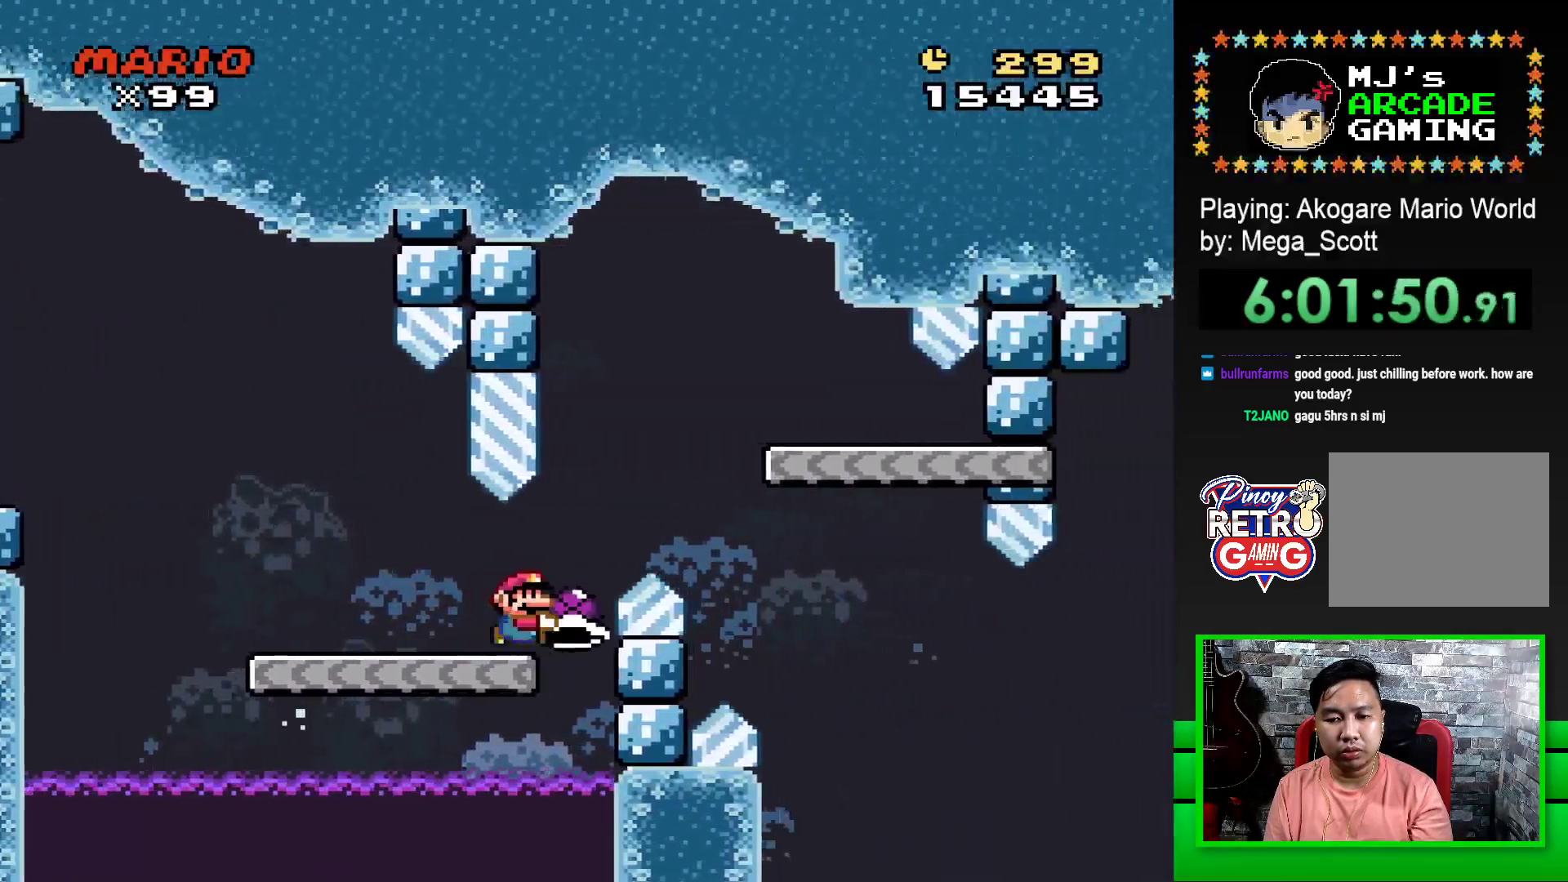
{"buttons": ["SQUARE"], "events": [[200, "CROSS", "up"], [233, "DPAD_RIGHT", "up"], [350, "DPAD_LEFT", "down"], [483, "DPAD_LEFT", "up"]]}
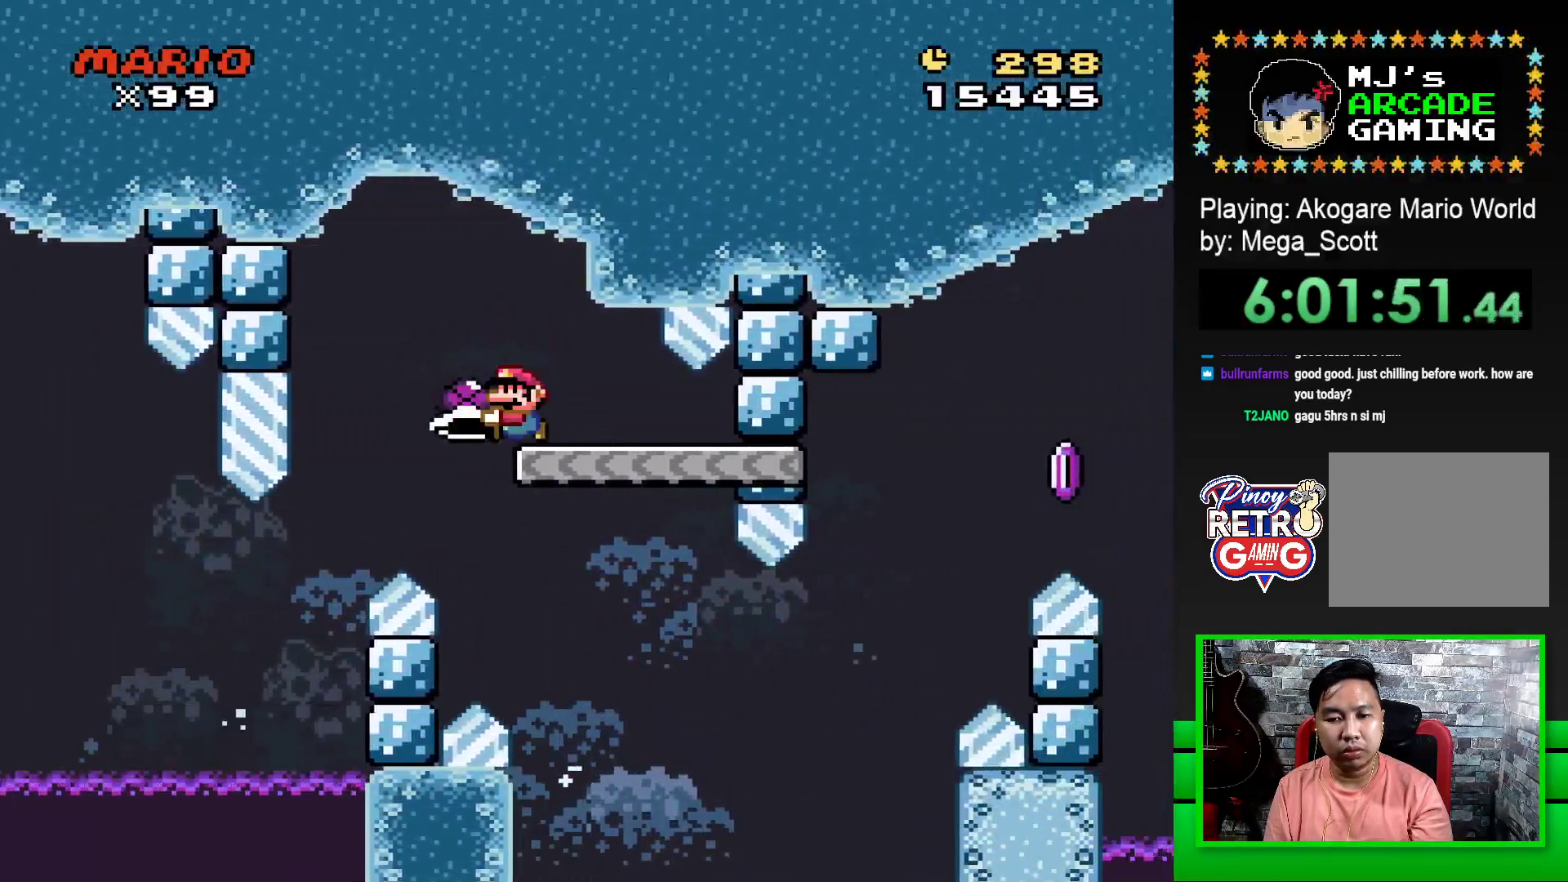
{"buttons": ["SQUARE", "DPAD_RIGHT"], "events": [[333, "DPAD_RIGHT", "down"]]}
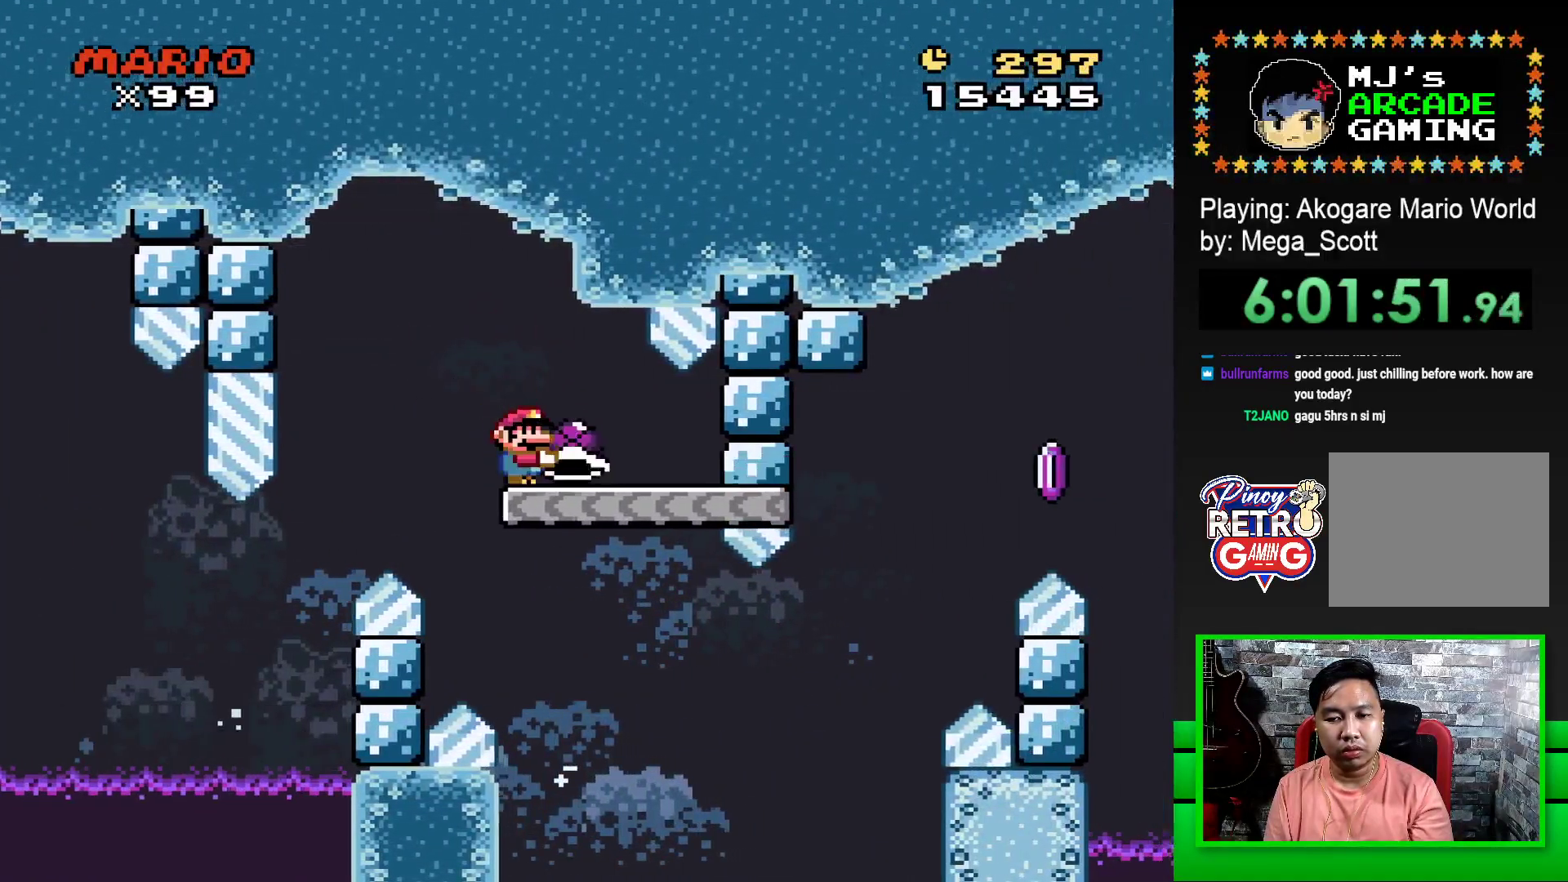
{"buttons": ["CROSS", "SQUARE", "DPAD_RIGHT"], "events": [[400, "CROSS", "down"]]}
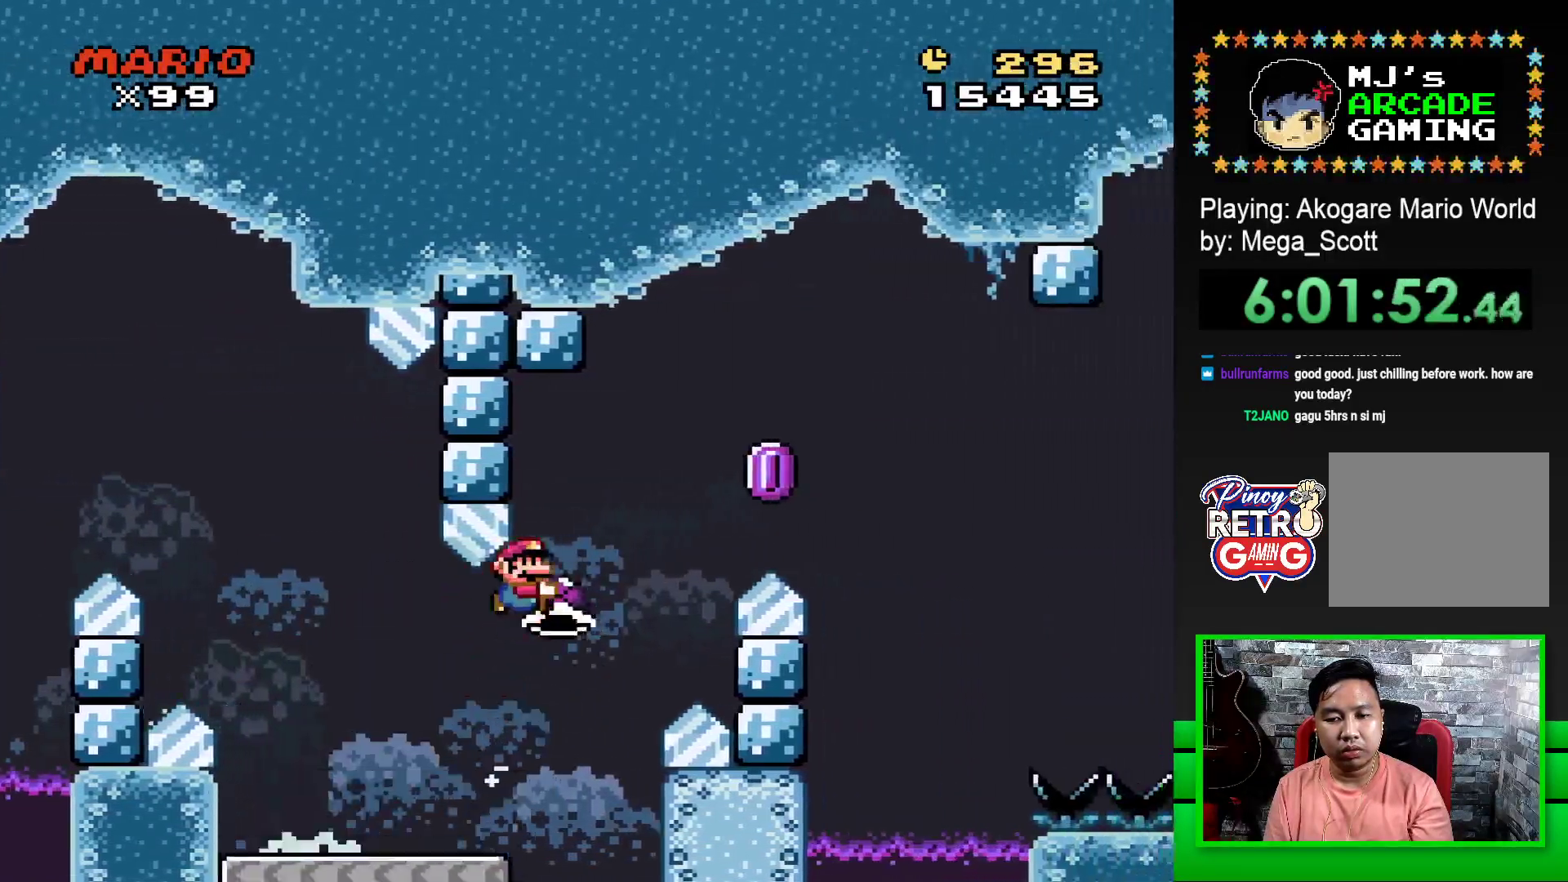
{"buttons": [], "events": [[167, "CROSS", "up"], [167, "SQUARE", "up"], [233, "CROSS", "down"], [233, "SQUARE", "down"], [433, "CROSS", "up"], [450, "SQUARE", "up"], [467, "DPAD_RIGHT", "up"]]}